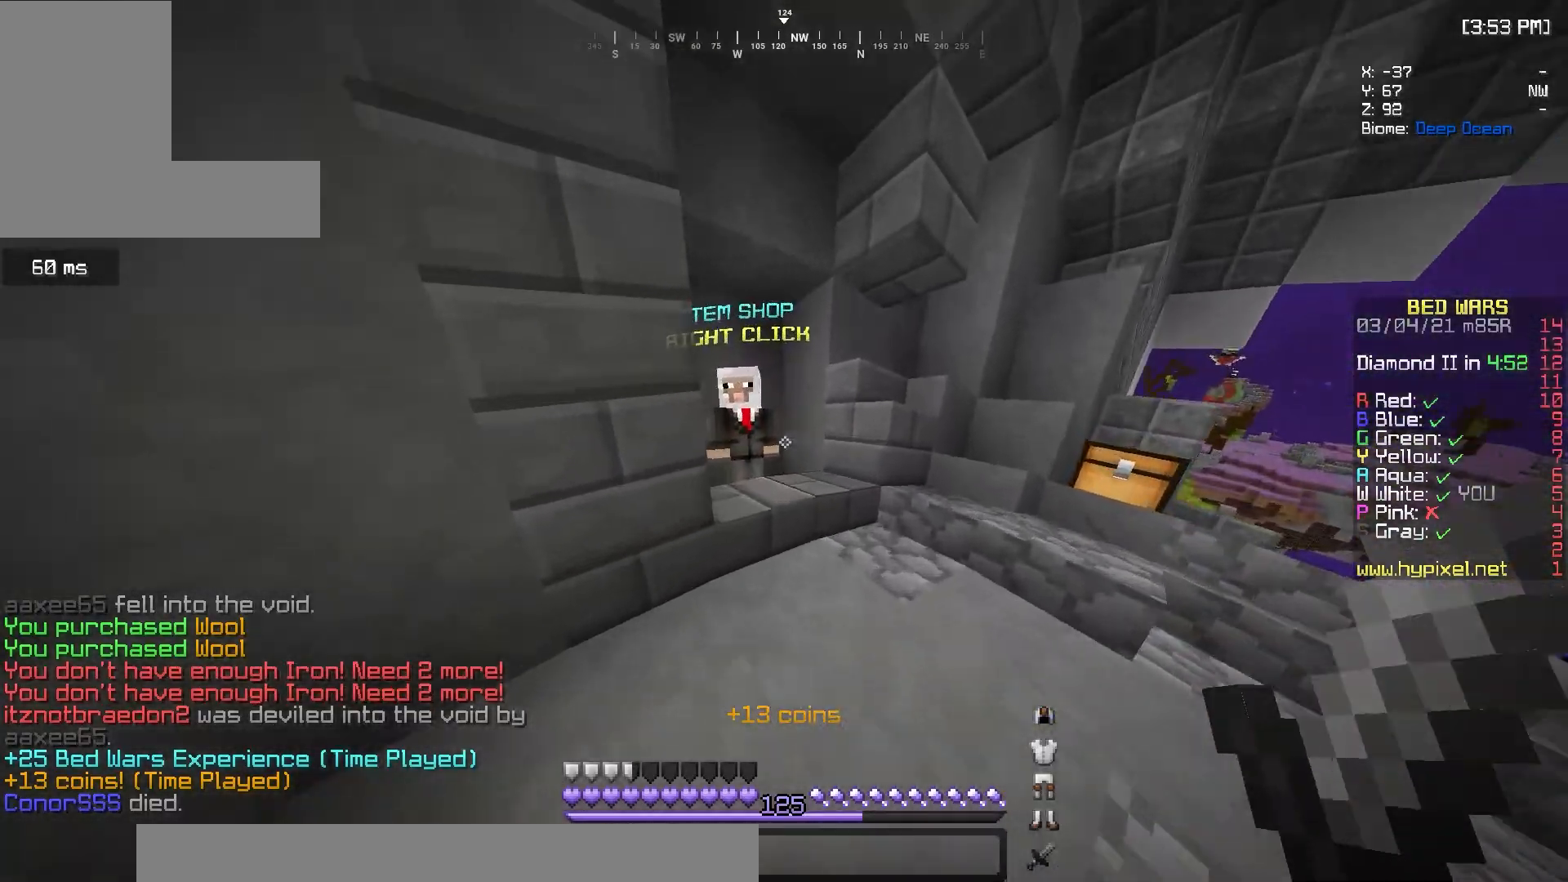
Gameplay with keyboard and mouse; each line is a JSON object with the keys and mouse buttons held at the frame after it. "events" lists presses ("down") and releases ("up") of "a", "d", "s", "w", "mouse_left" and "mouse_right" between this image and that frame as [ms after this image, input, new state], when the widget could be followed in between. "mouse_left", "mouse_right" = the "left", "right" buttons of the "mouse" list. No other keys are recorded. Fast repeated clicks can show as one long hold. Mouse movement is not recorded.
{"keys": [], "mouse": [], "events": [[100, "d", "down"], [133, "mouse_right", "down"], [267, "d", "up"], [267, "mouse_right", "up"], [267, "w", "up"]]}
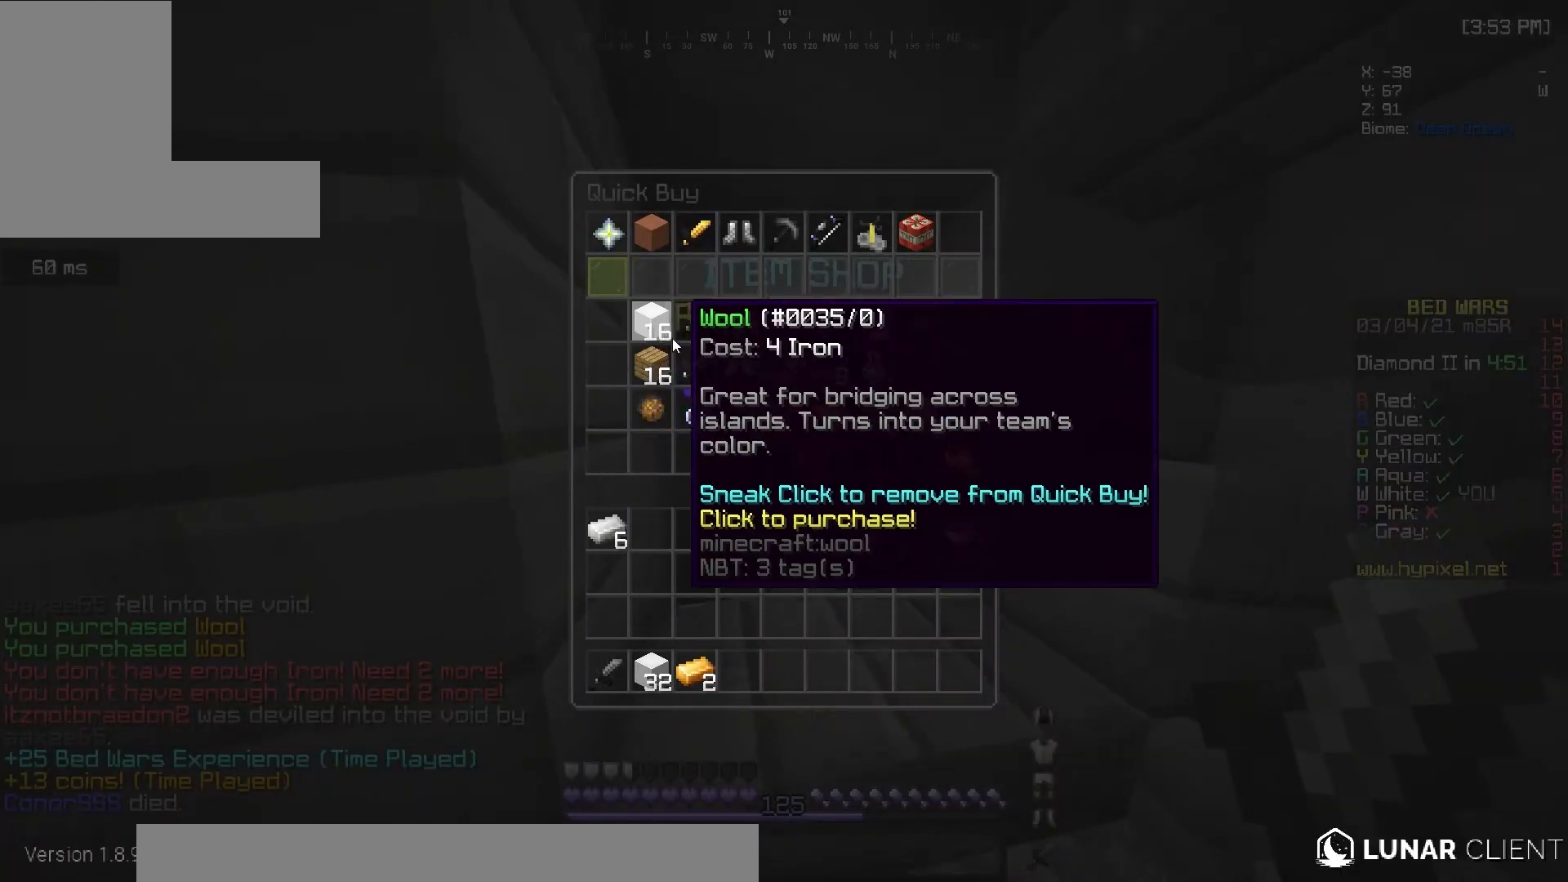
{"keys": [], "mouse": [], "events": []}
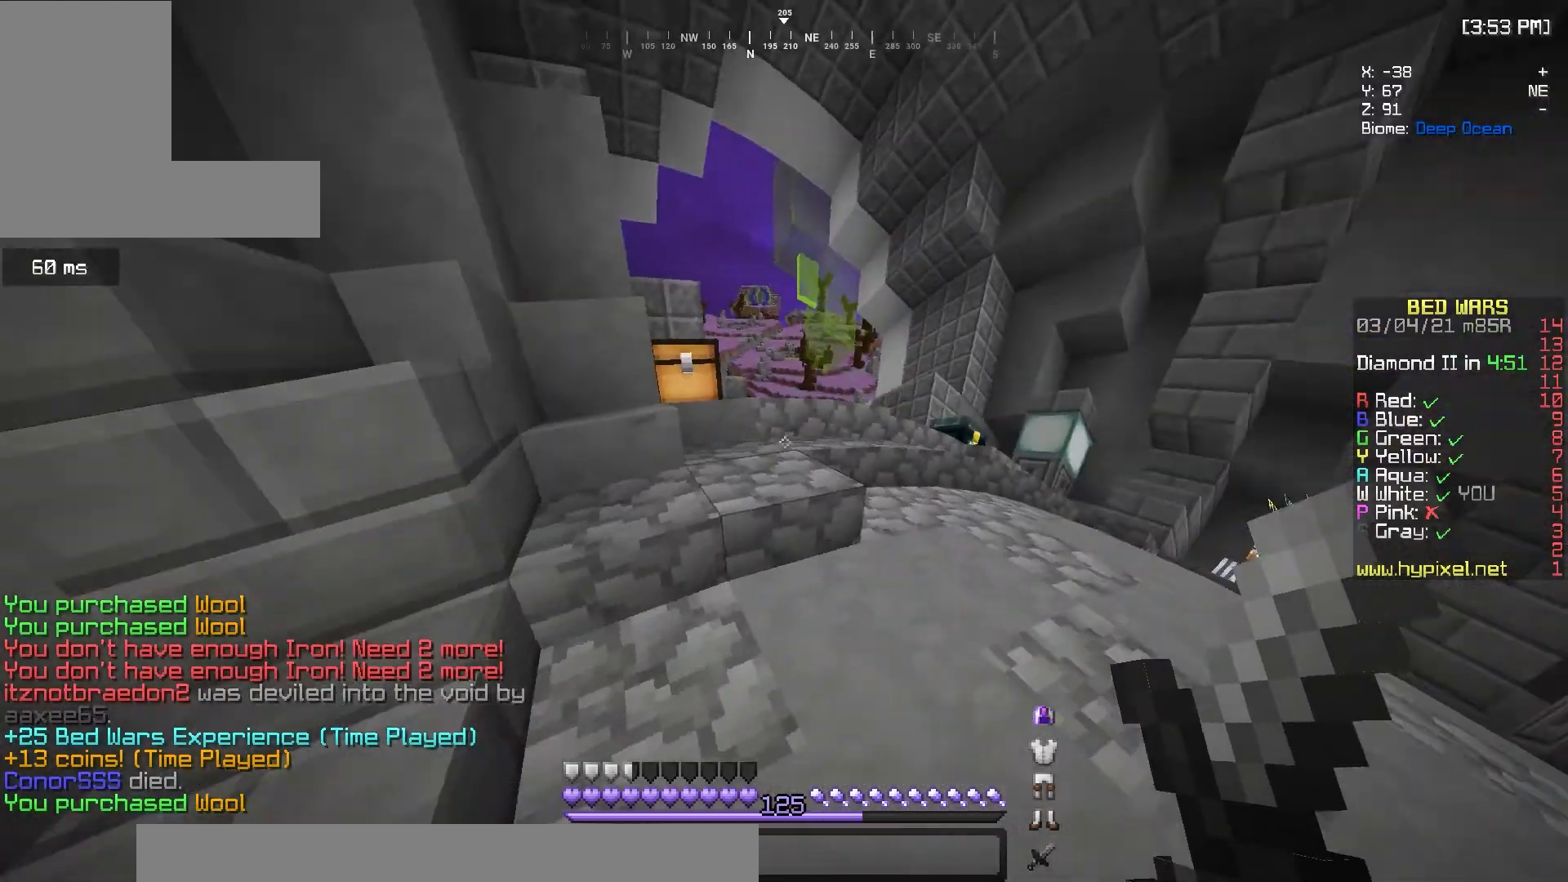
{"keys": ["w"], "mouse": [], "events": [[17, "w", "down"]]}
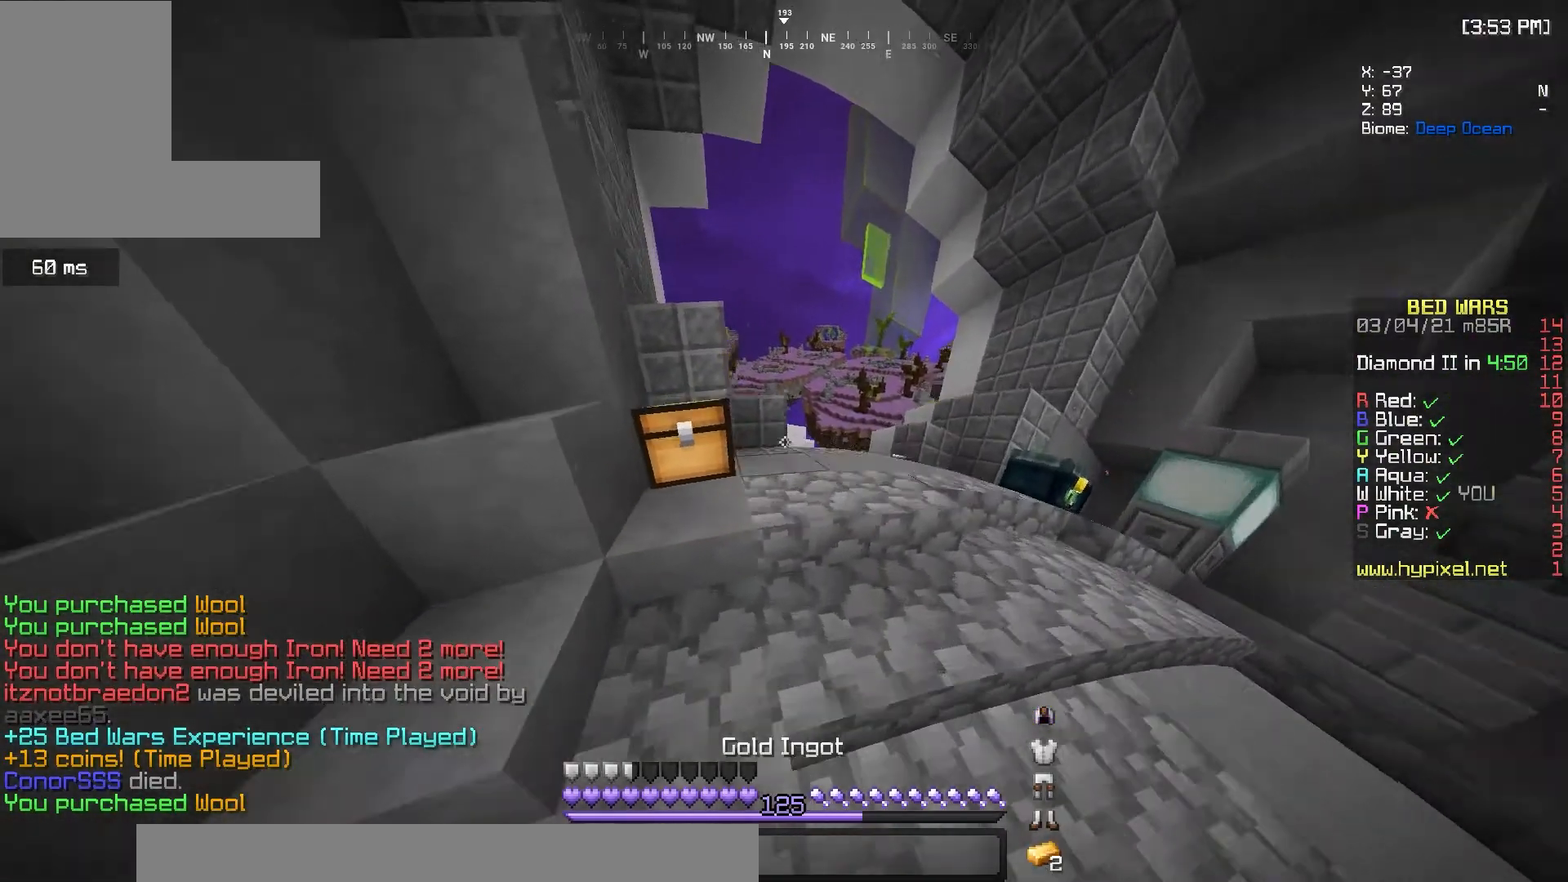
{"keys": ["w"], "mouse": ["left"], "events": [[133, "mouse_right", "down"], [300, "mouse_right", "up"], [467, "mouse_left", "down"]]}
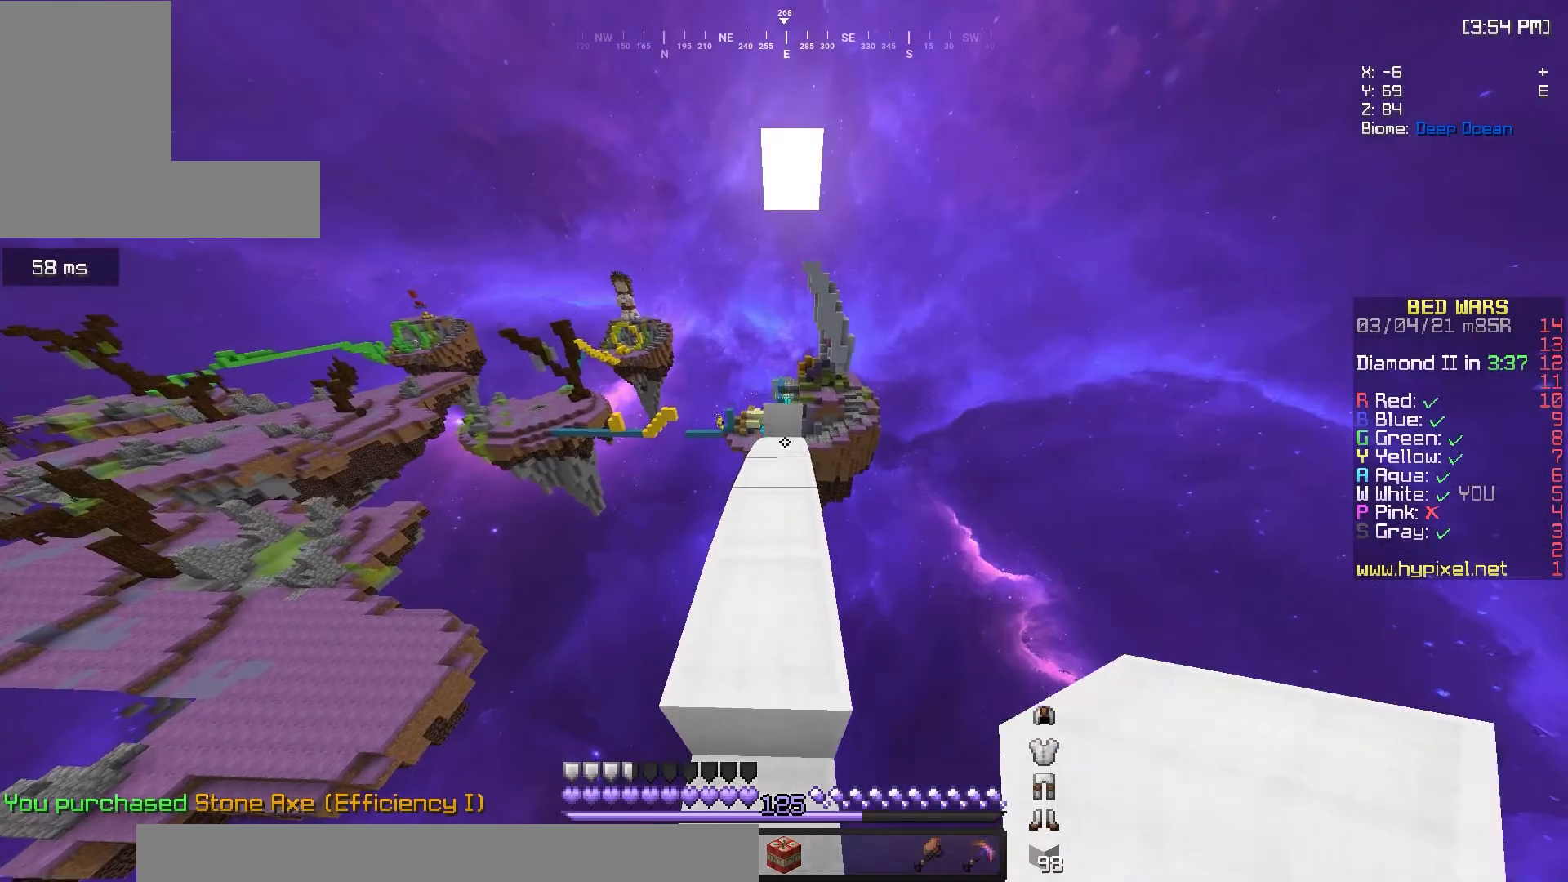
{"keys": ["w"], "mouse": [], "events": [[317, "mouse_left", "up"]]}
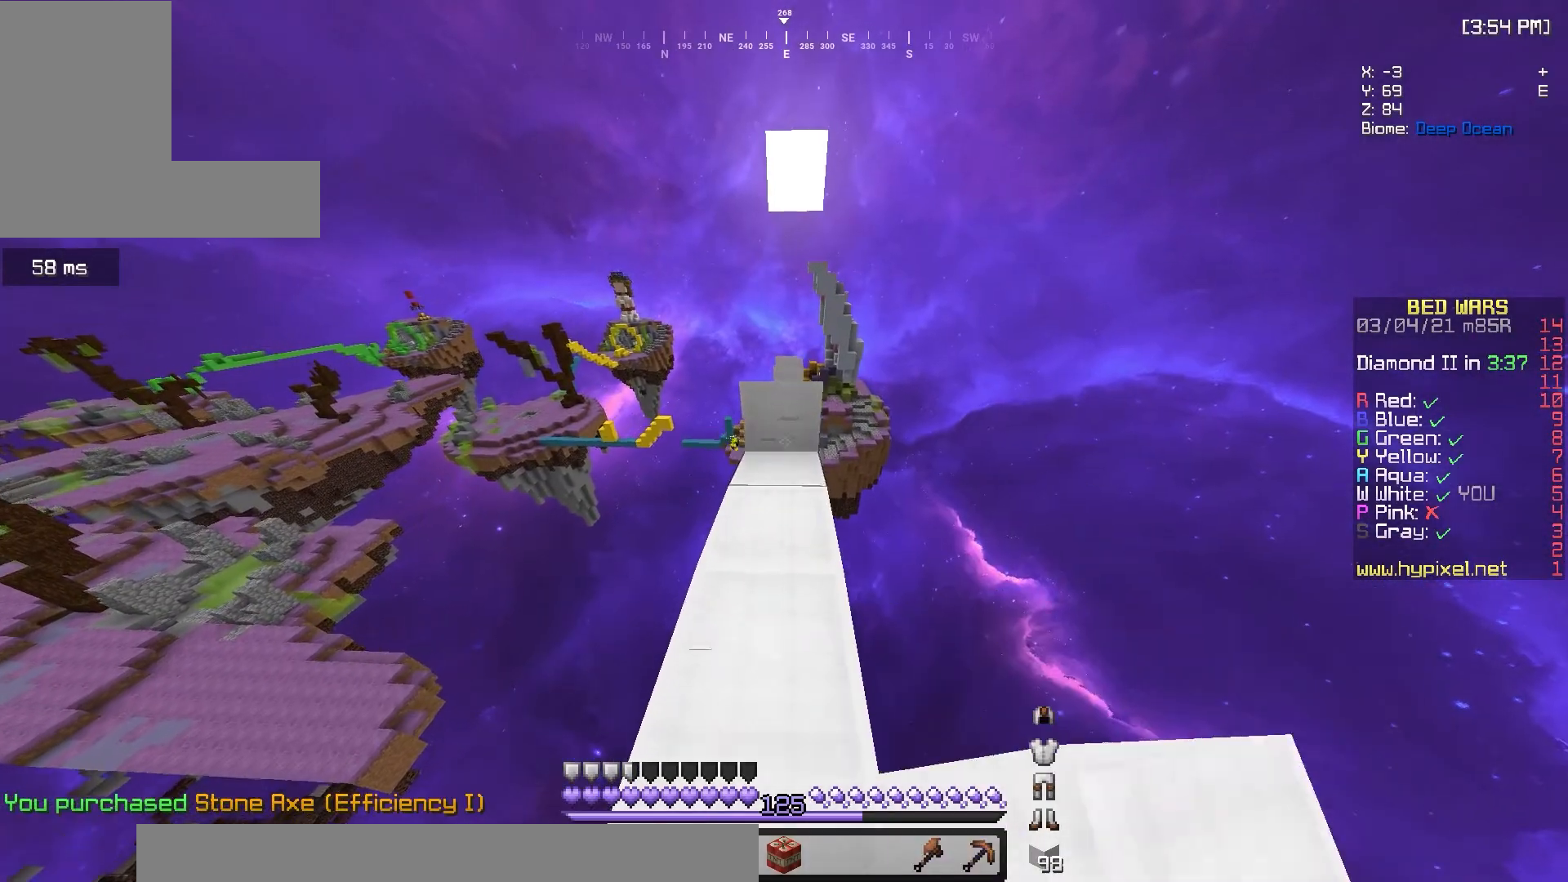
{"keys": ["w"], "mouse": [], "events": [[17, "mouse_right", "down"], [117, "mouse_right", "up"]]}
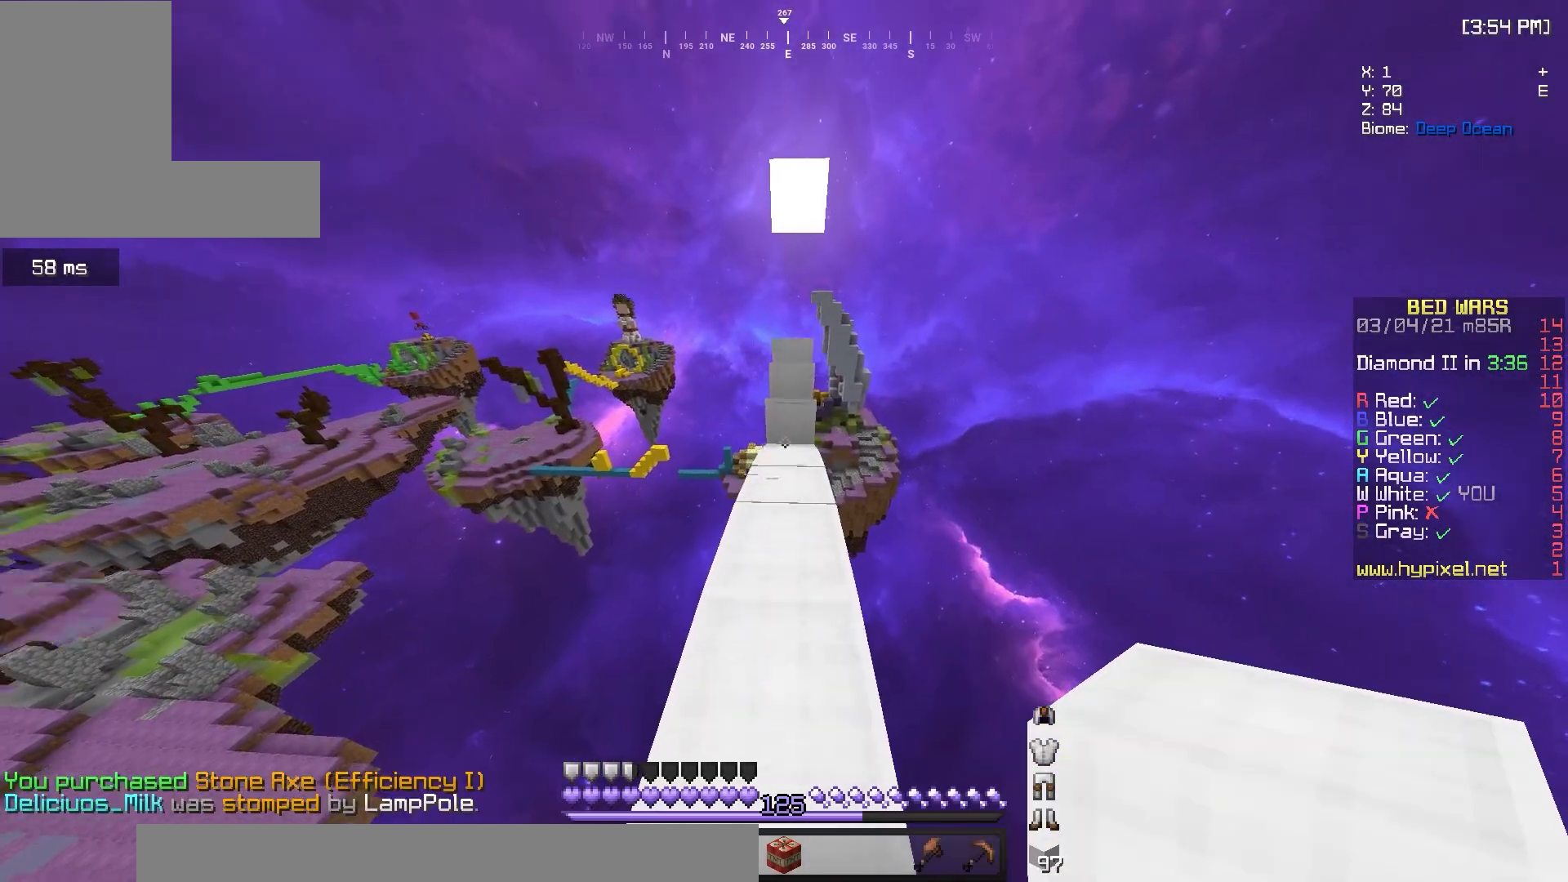
{"keys": ["a", "w"], "mouse": [], "events": [[217, "mouse_right", "down"], [383, "mouse_right", "up"], [450, "a", "down"]]}
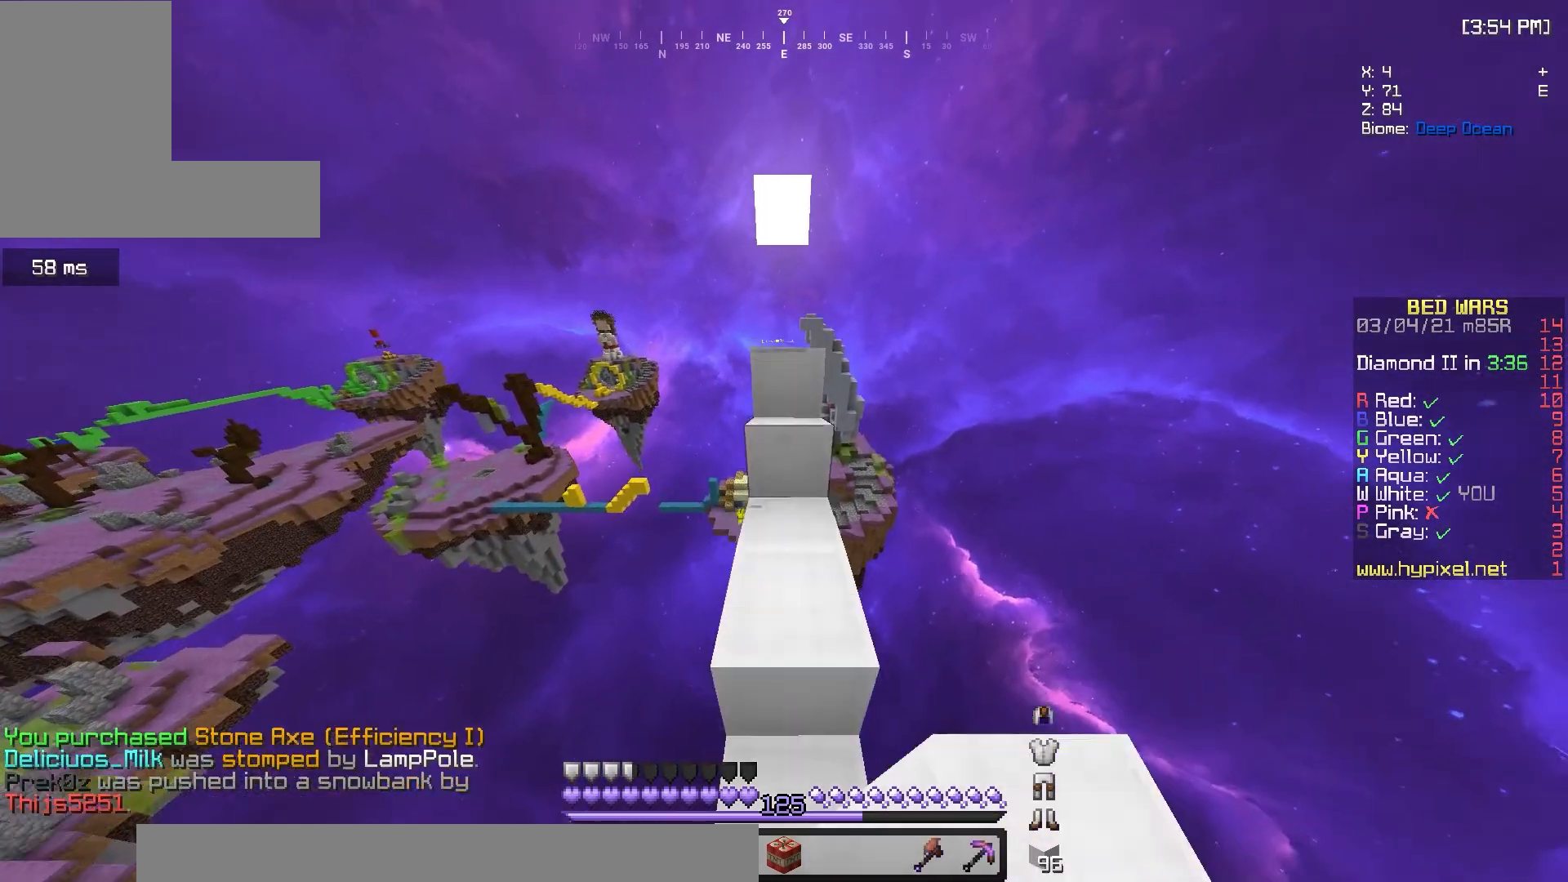
{"keys": ["w"], "mouse": [], "events": [[133, "a", "up"]]}
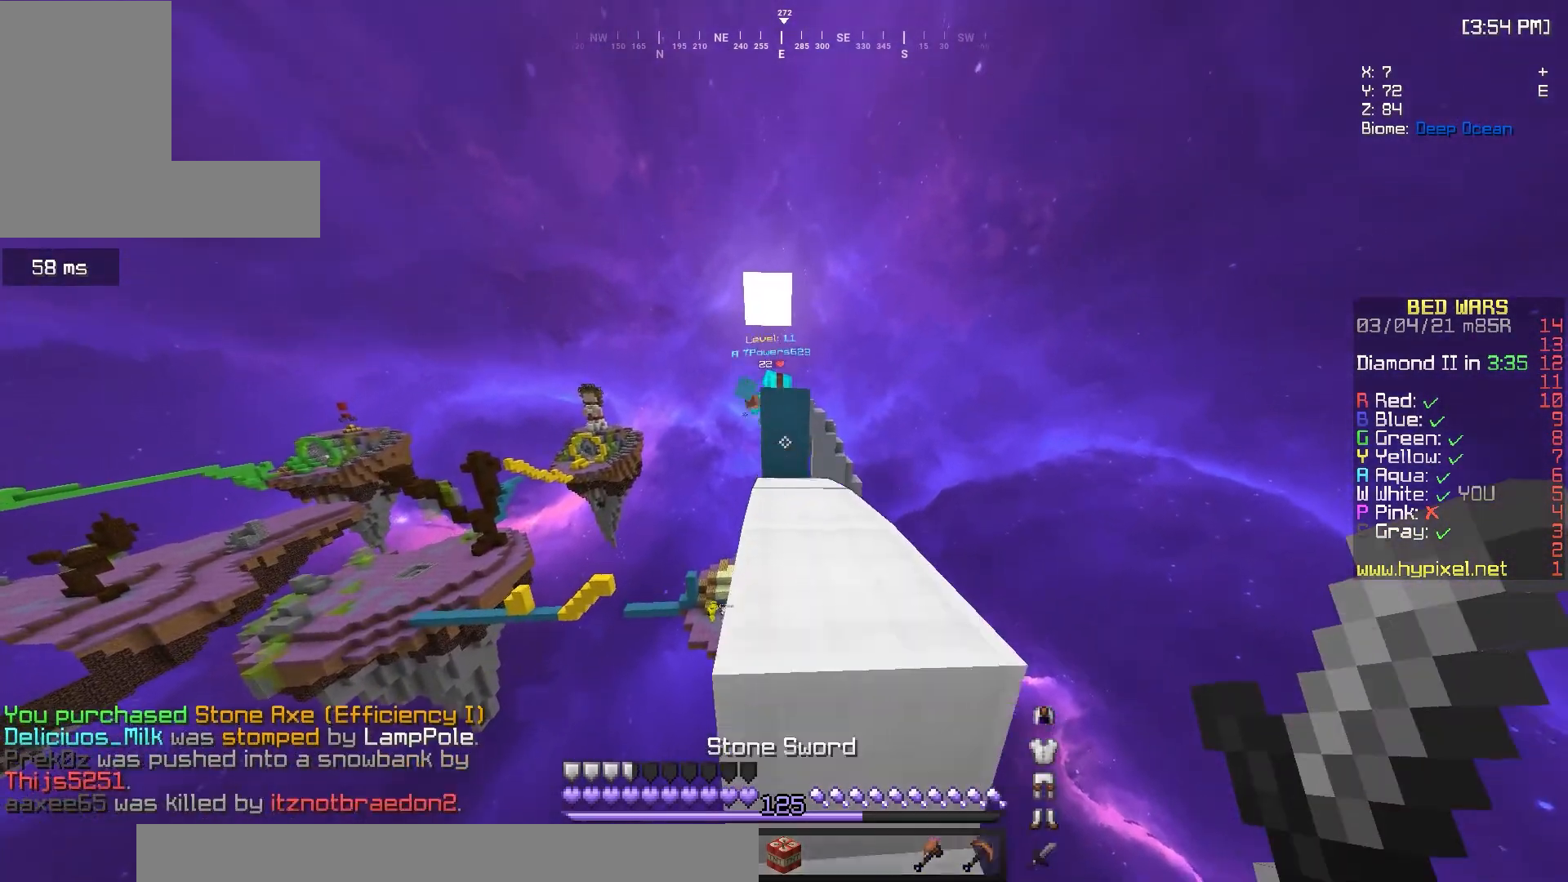
{"keys": ["w"], "mouse": [], "events": []}
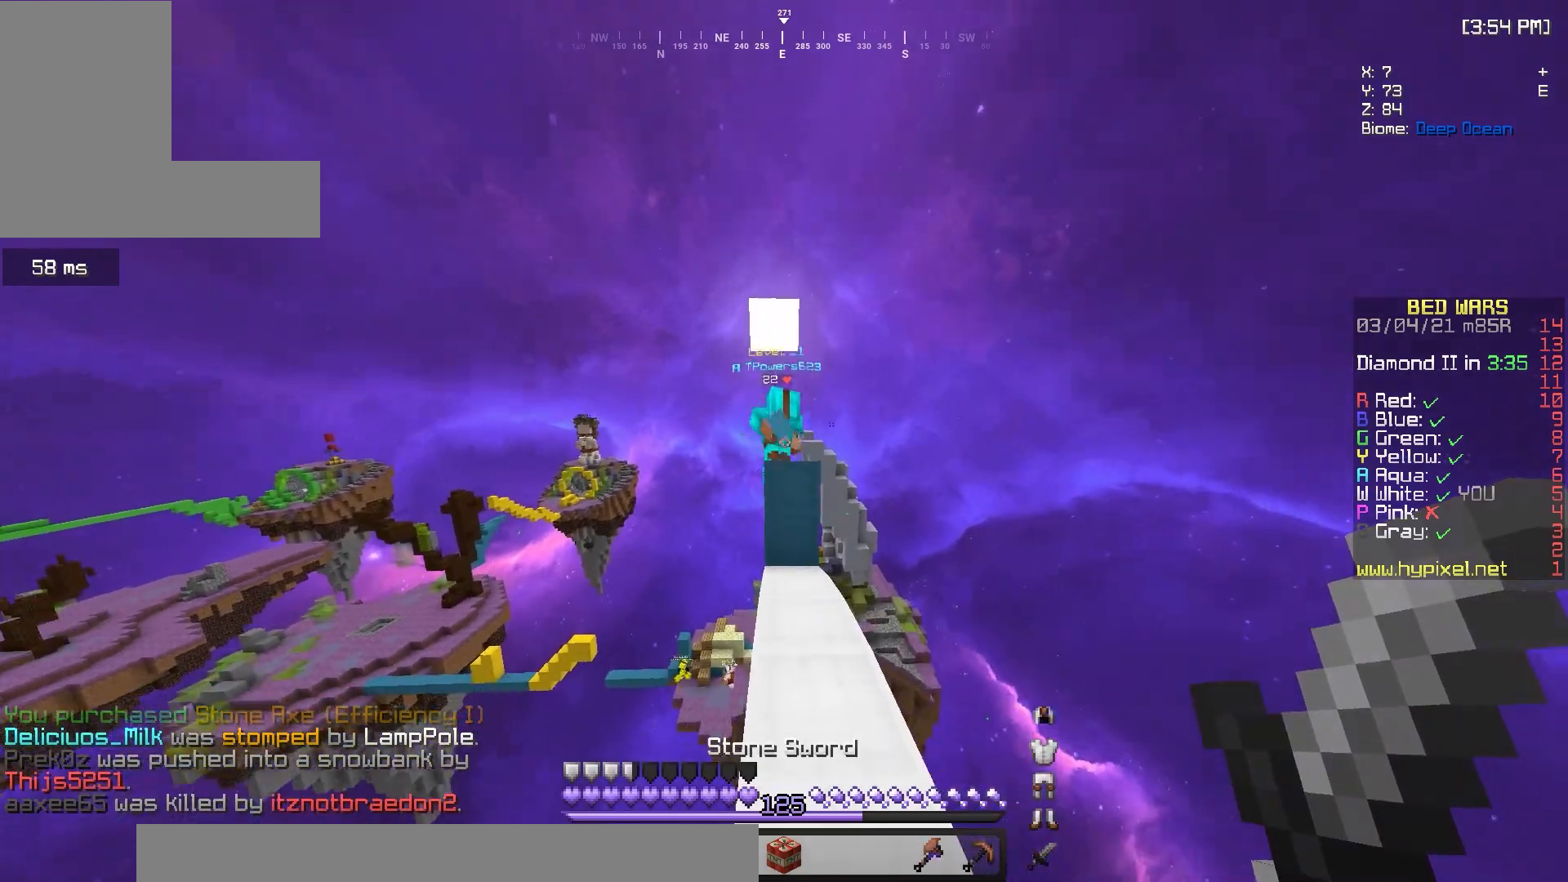
{"keys": ["w"], "mouse": [], "events": []}
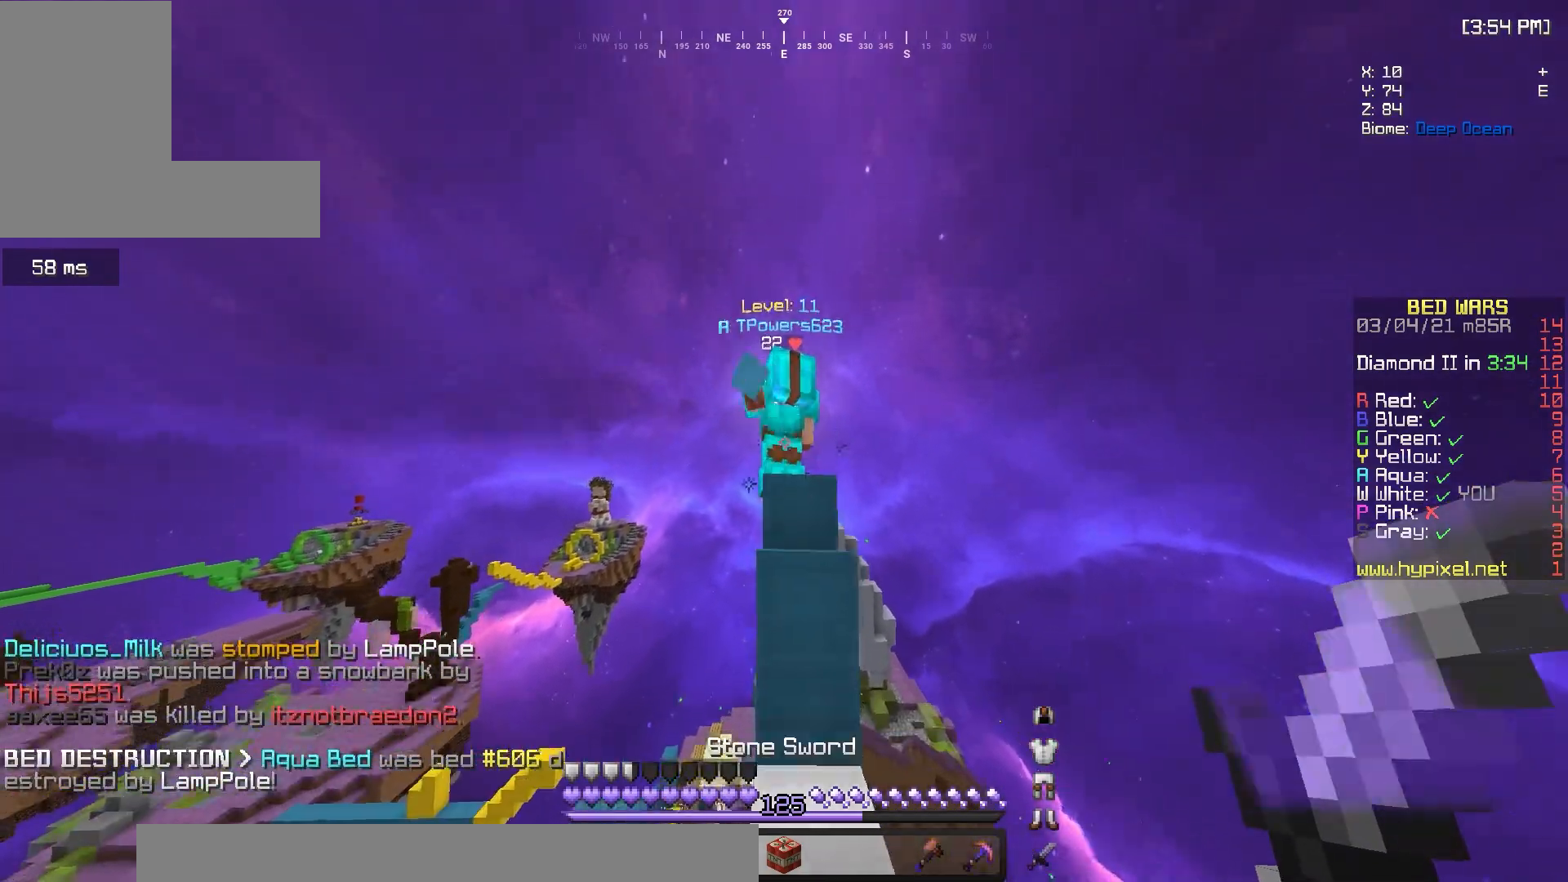
{"keys": ["d", "w"], "mouse": ["left"], "events": [[50, "mouse_left", "down"], [133, "d", "down"], [233, "a", "down"], [267, "w", "up"], [317, "d", "up"], [367, "a", "up"], [400, "w", "down"], [500, "d", "down"]]}
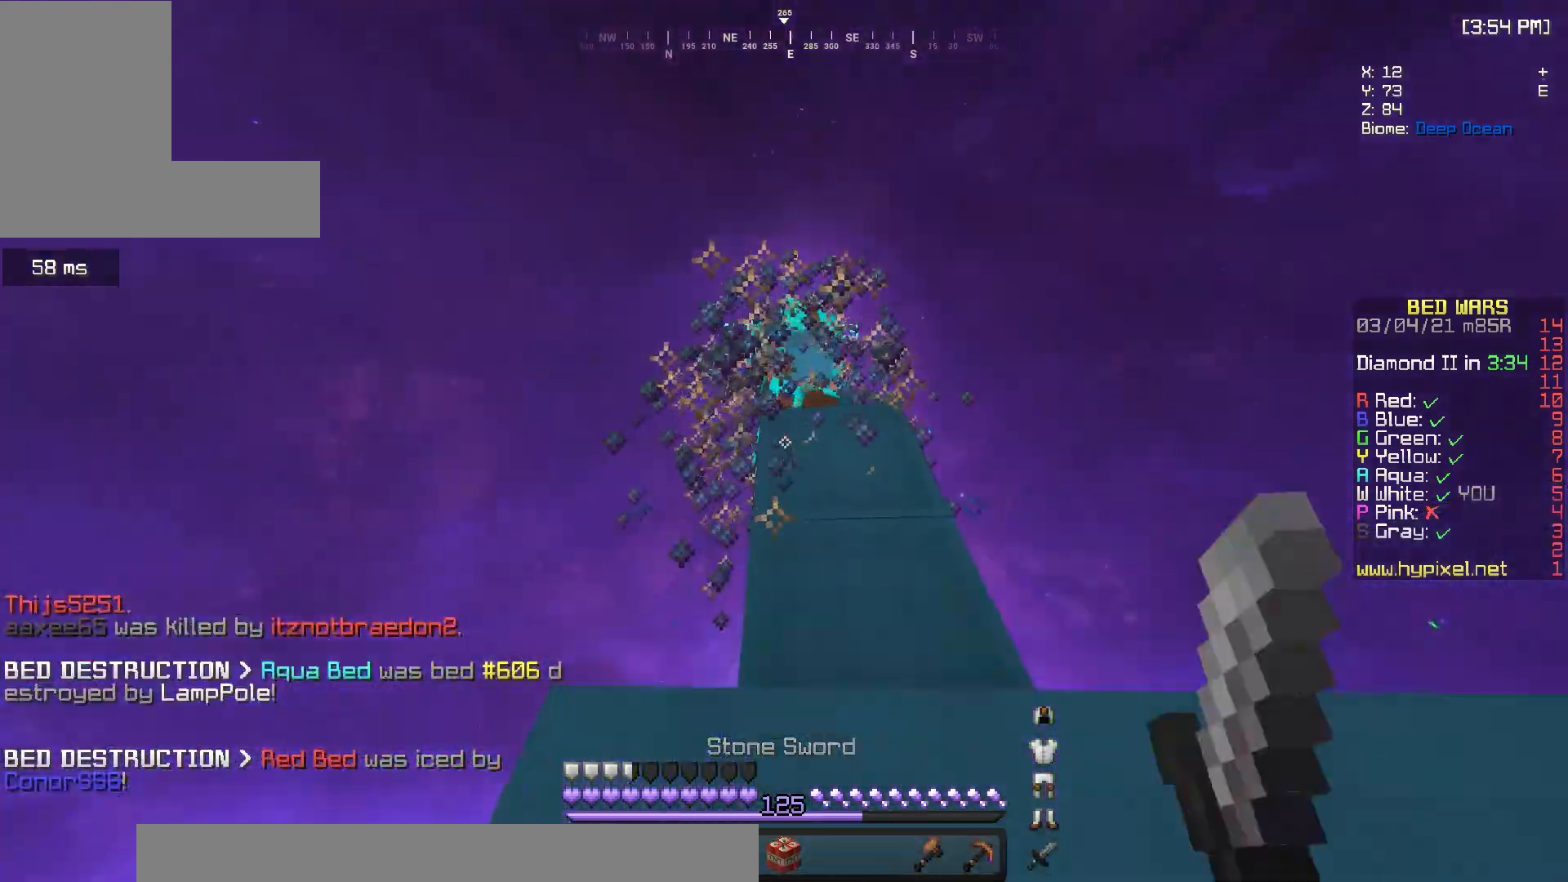
{"keys": [], "mouse": [], "events": [[50, "mouse_left", "up"], [117, "a", "down"], [117, "mouse_left", "down"], [150, "d", "up"], [283, "w", "up"], [317, "mouse_left", "up"], [333, "a", "up"]]}
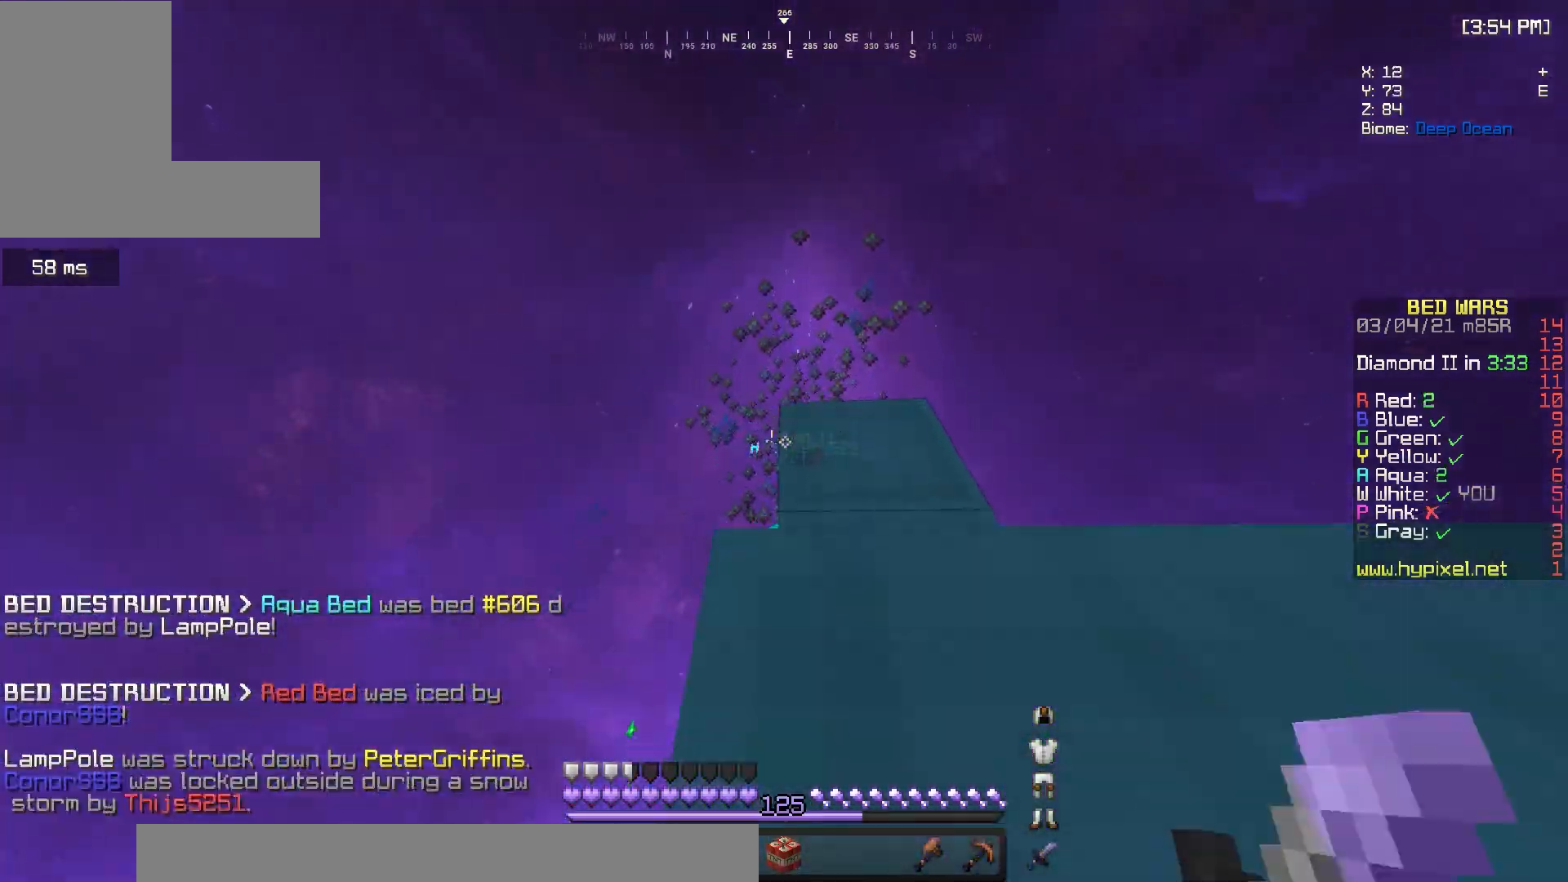
{"keys": ["w"], "mouse": [], "events": [[67, "d", "down"], [233, "w", "down"], [267, "a", "down"], [267, "d", "up"], [350, "mouse_right", "down"], [450, "mouse_right", "up"], [500, "a", "up"]]}
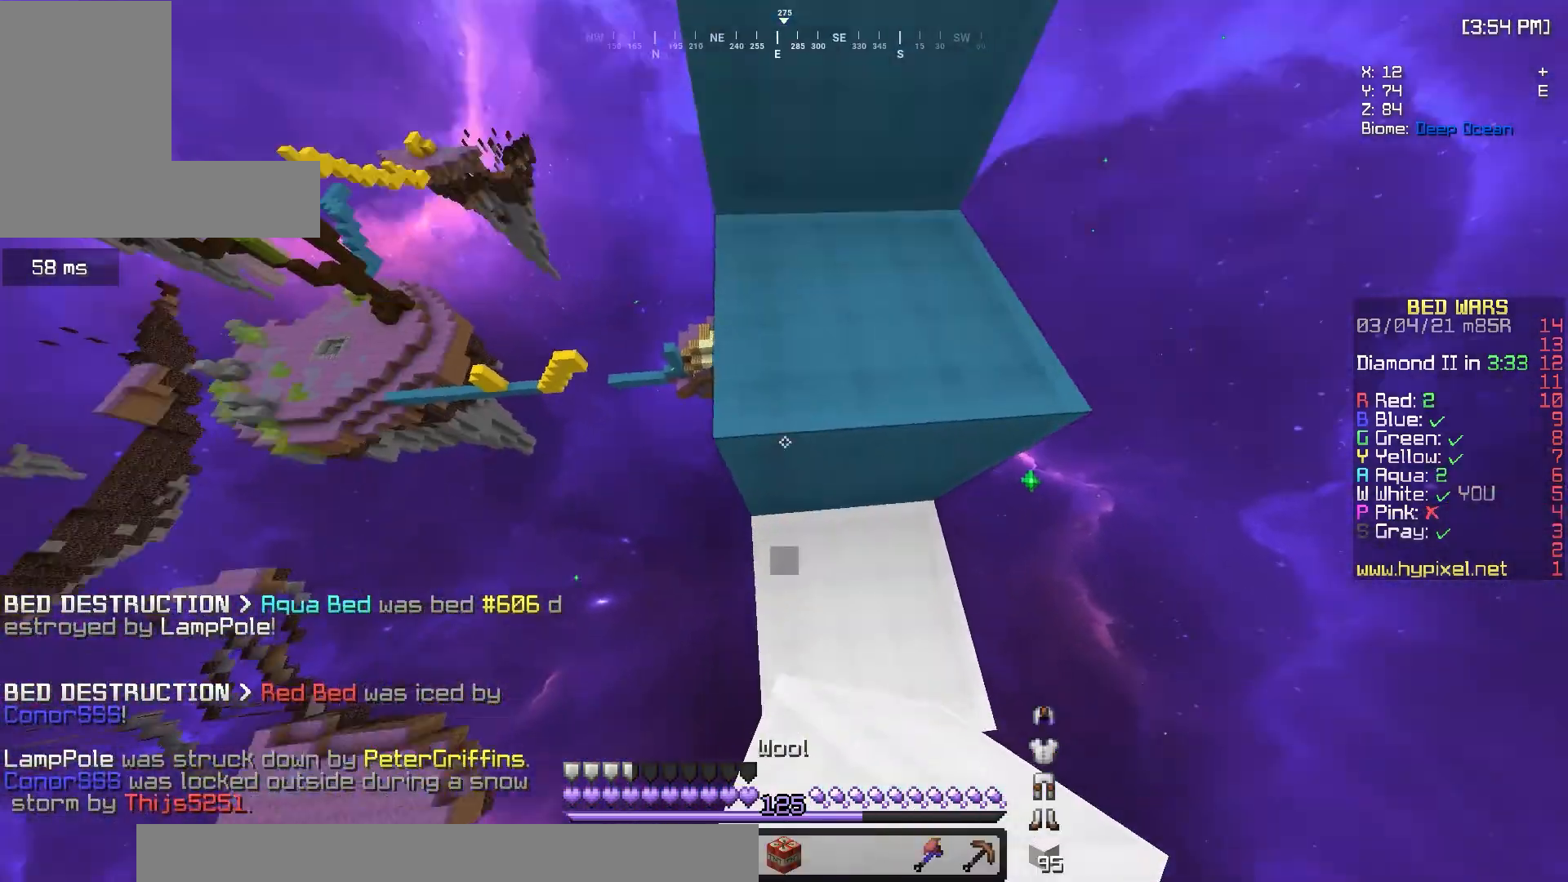
{"keys": ["w"], "mouse": [], "events": [[133, "mouse_left", "down"], [200, "d", "down"], [217, "mouse_left", "up"], [283, "mouse_left", "down"], [333, "d", "up"], [417, "mouse_left", "up"]]}
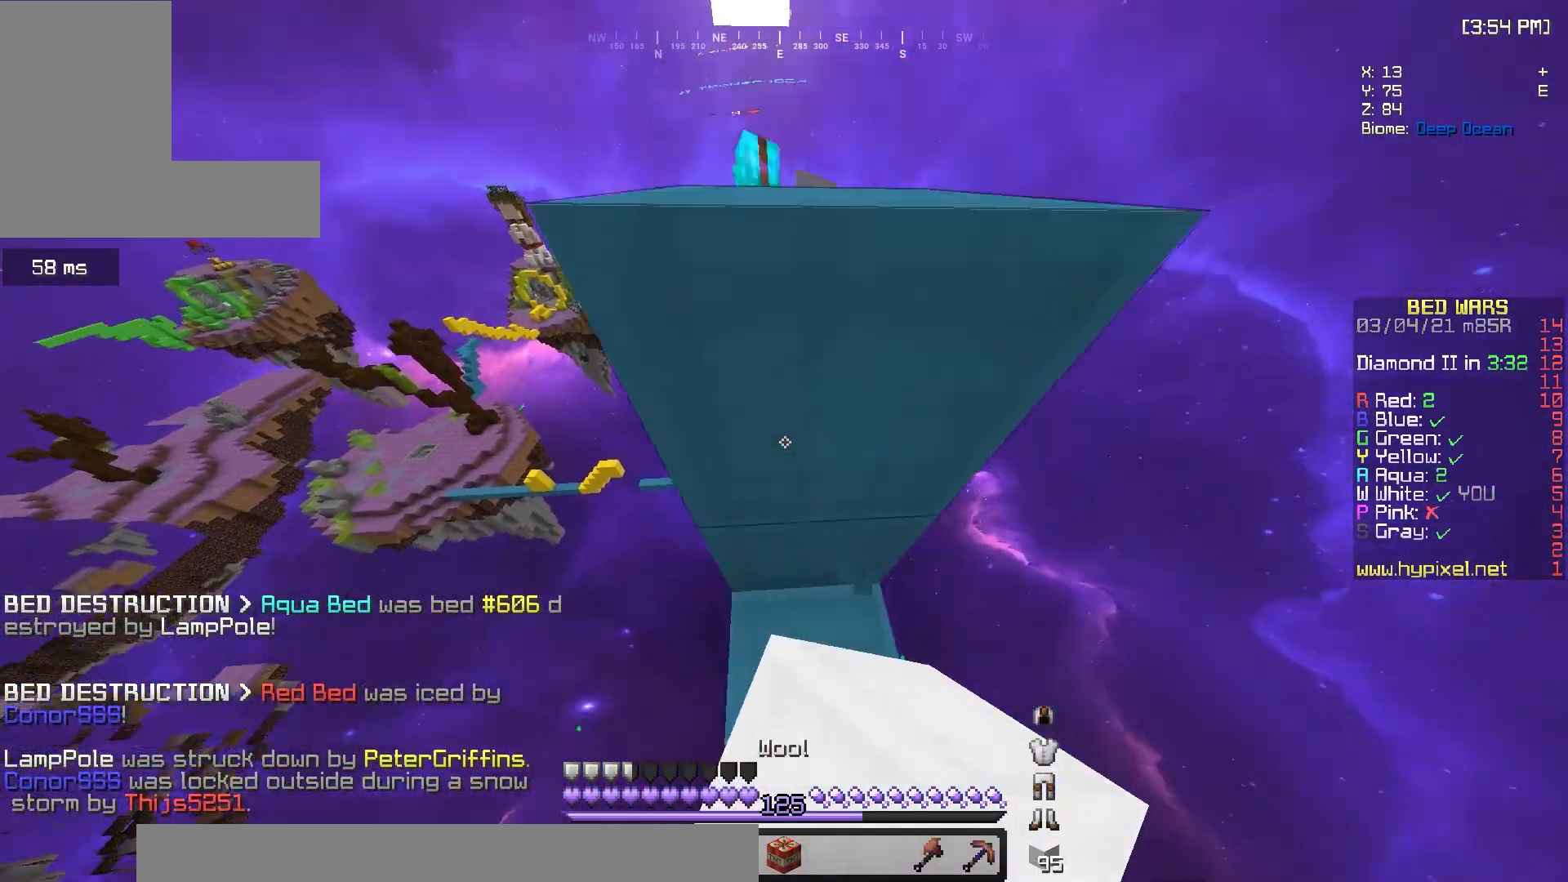
{"keys": ["w"], "mouse": ["left"], "events": [[133, "mouse_right", "down"], [250, "mouse_right", "up"], [417, "mouse_left", "down"]]}
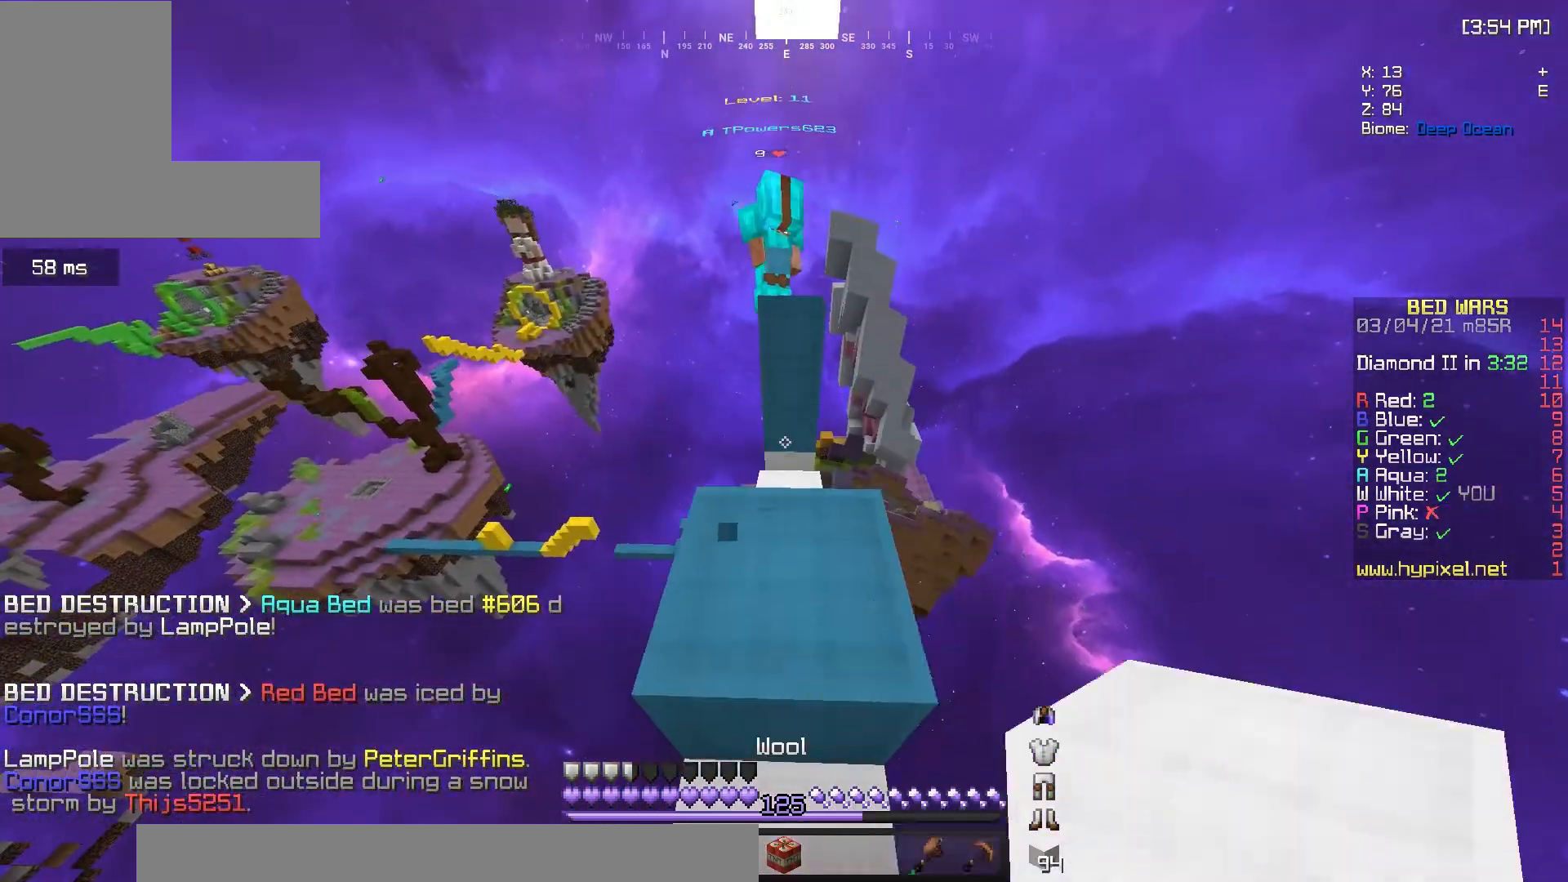
{"keys": ["w"], "mouse": [], "events": [[33, "mouse_left", "up"]]}
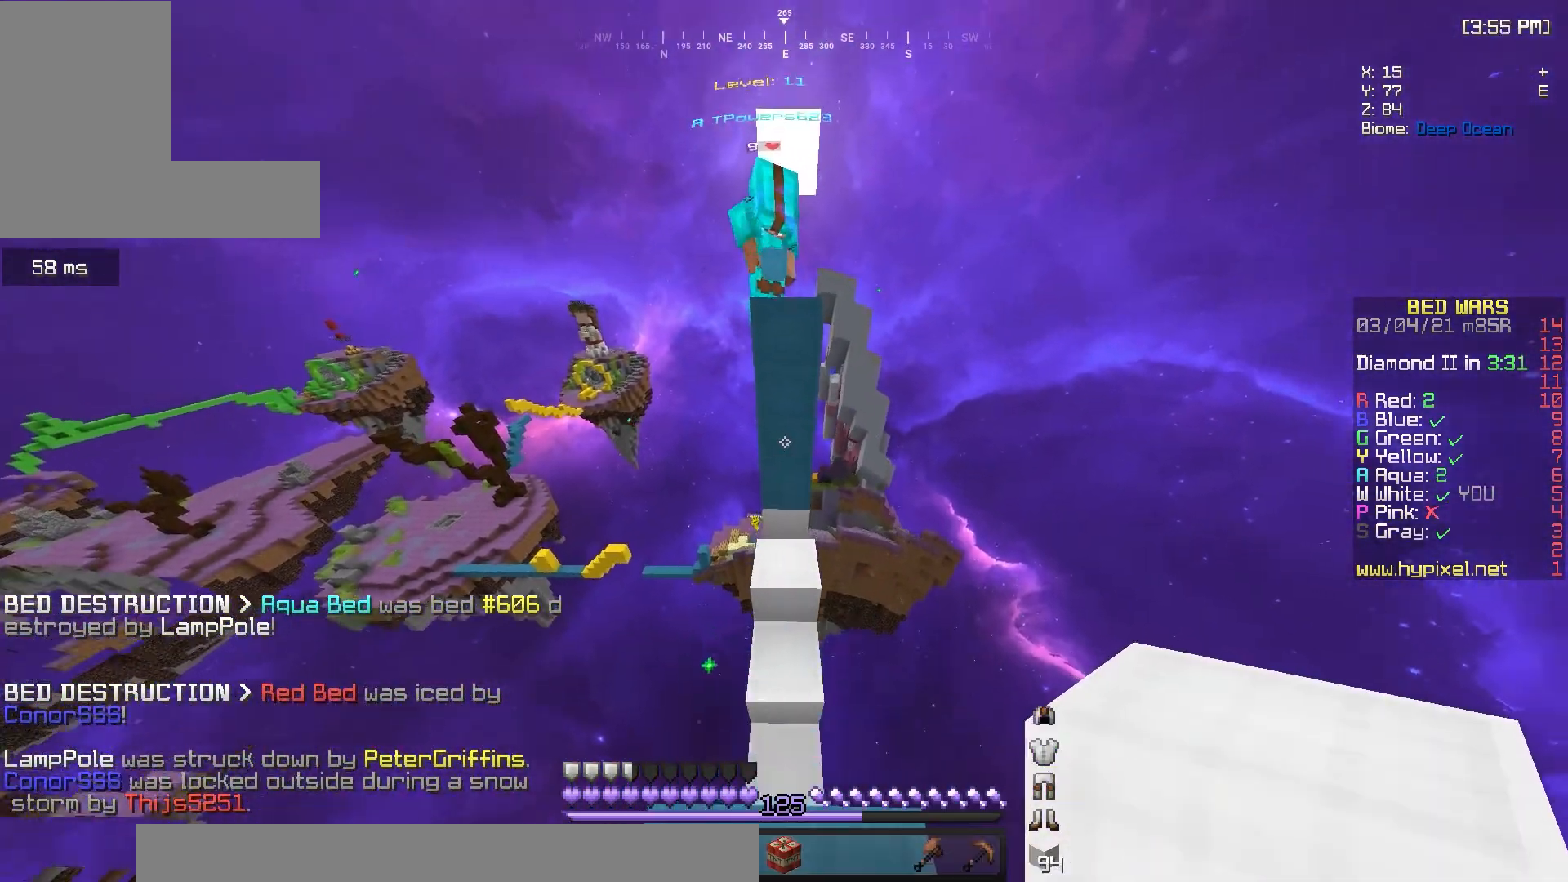
{"keys": ["s"], "mouse": ["right"], "events": [[50, "mouse_right", "down"], [50, "w", "up"], [167, "s", "down"], [433, "mouse_right", "up"], [500, "mouse_right", "down"]]}
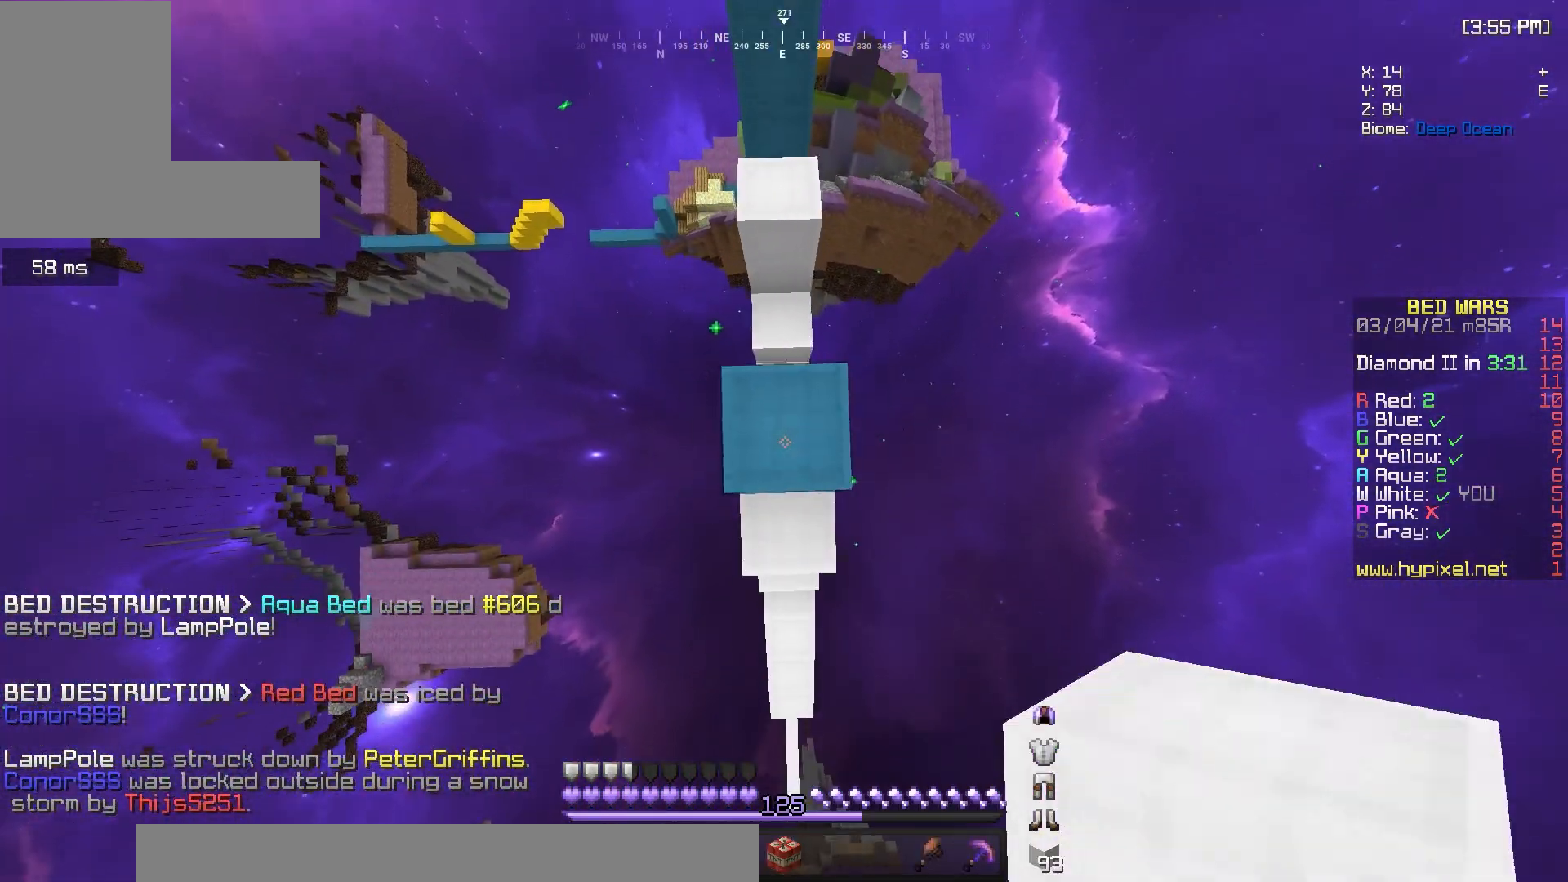
{"keys": ["a"], "mouse": ["right"], "events": [[50, "s", "up"], [67, "d", "down"], [150, "d", "up"], [167, "mouse_right", "up"], [217, "mouse_right", "down"], [383, "a", "down"]]}
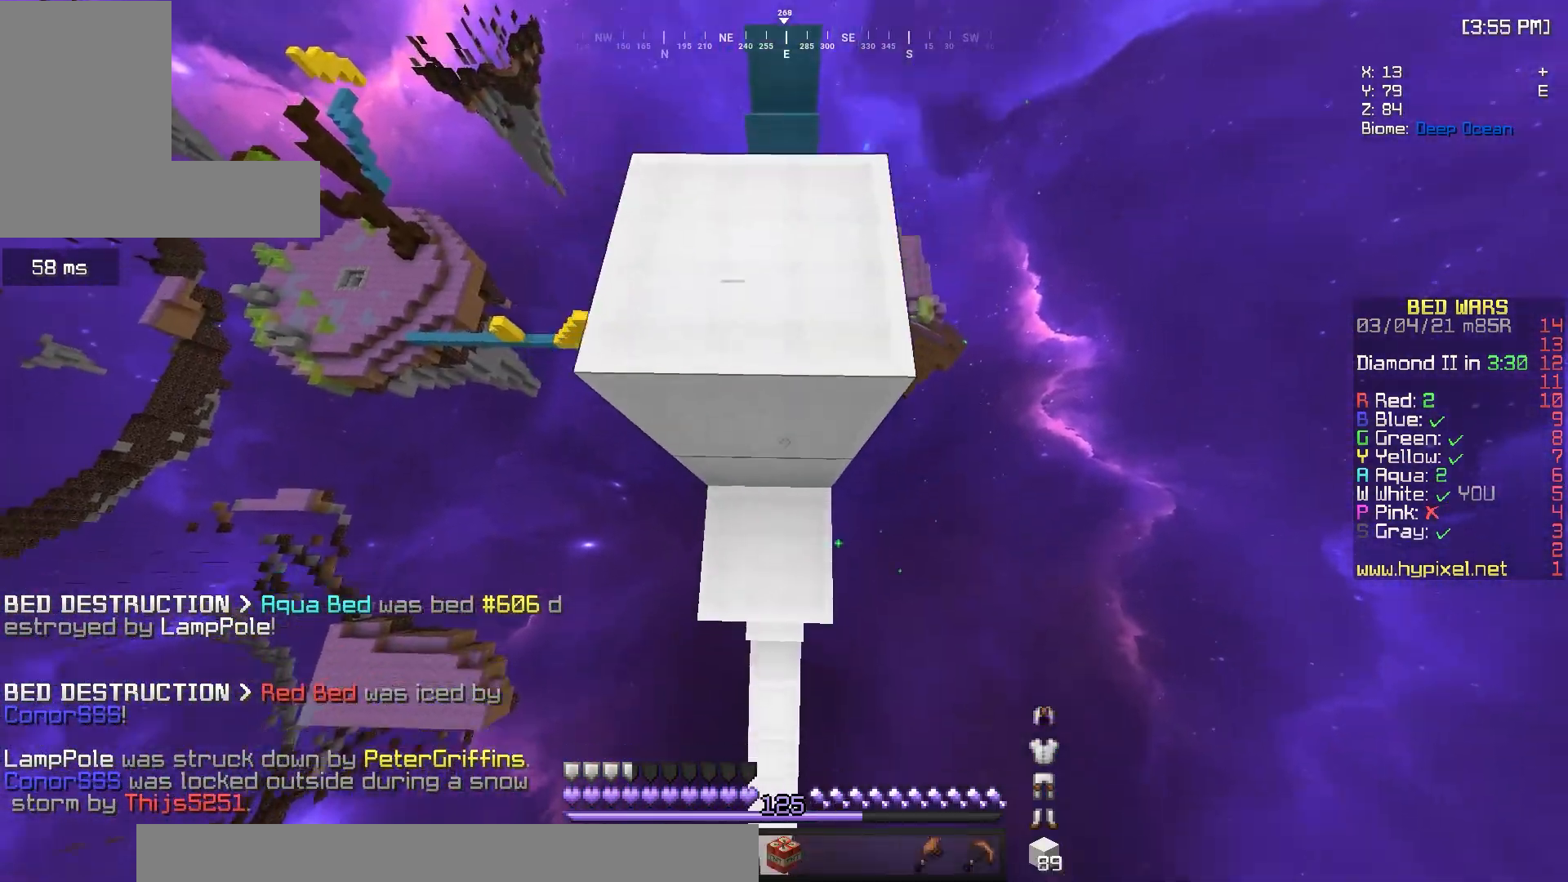
{"keys": [], "mouse": ["right"], "events": [[33, "a", "up"], [150, "mouse_right", "up"], [217, "mouse_right", "down"], [317, "w", "down"], [367, "mouse_right", "up"], [433, "mouse_right", "down"], [500, "w", "up"]]}
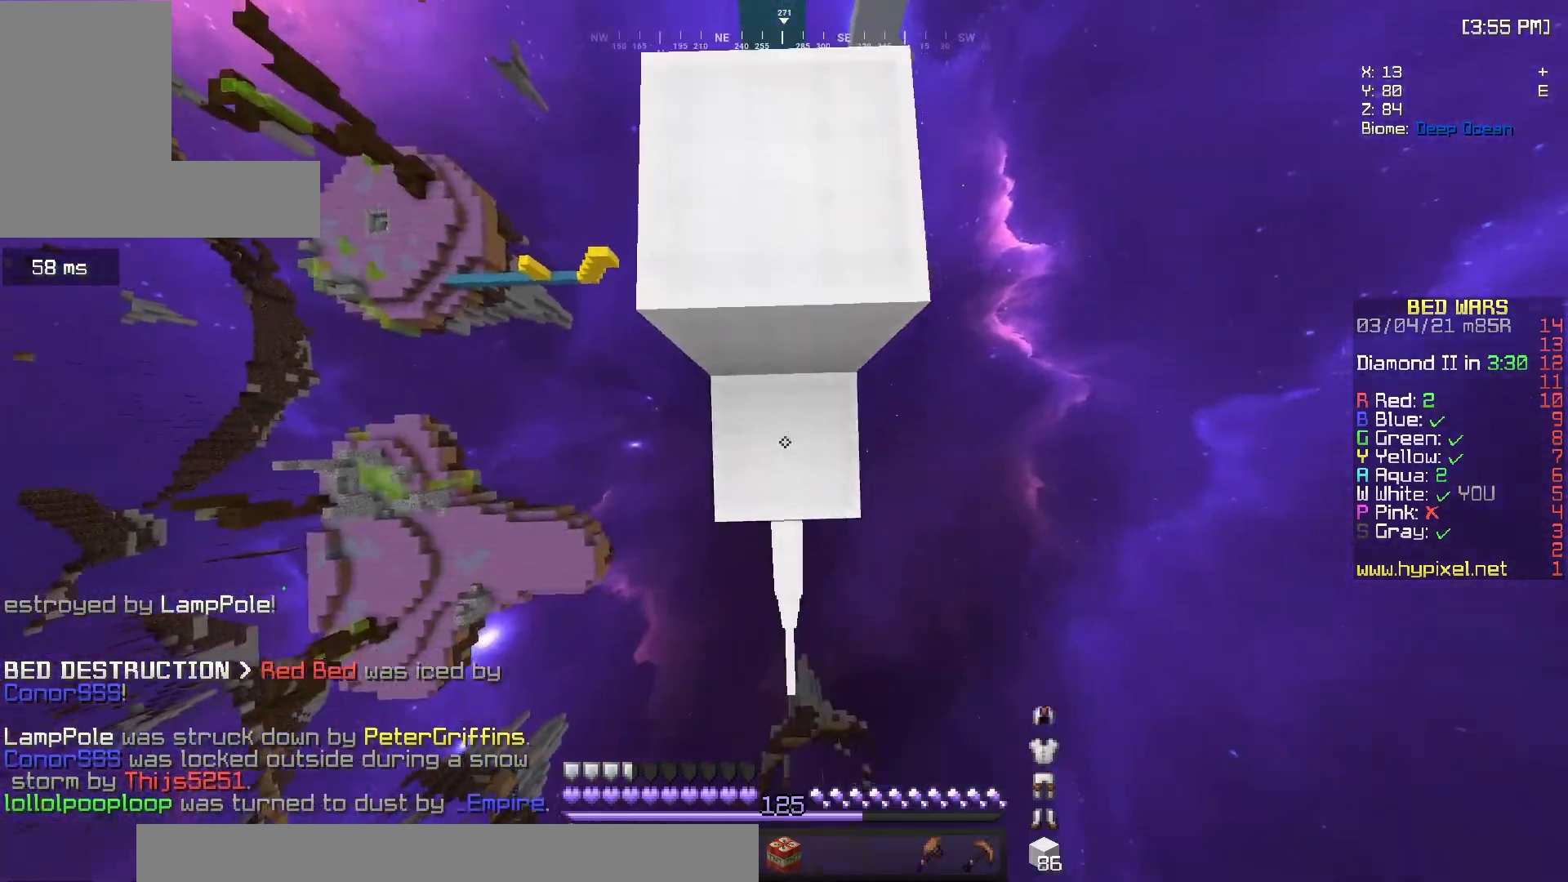
{"keys": ["w"], "mouse": ["left"], "events": [[67, "mouse_right", "up"], [183, "w", "down"], [283, "mouse_left", "down"], [417, "mouse_left", "up"], [483, "mouse_left", "down"]]}
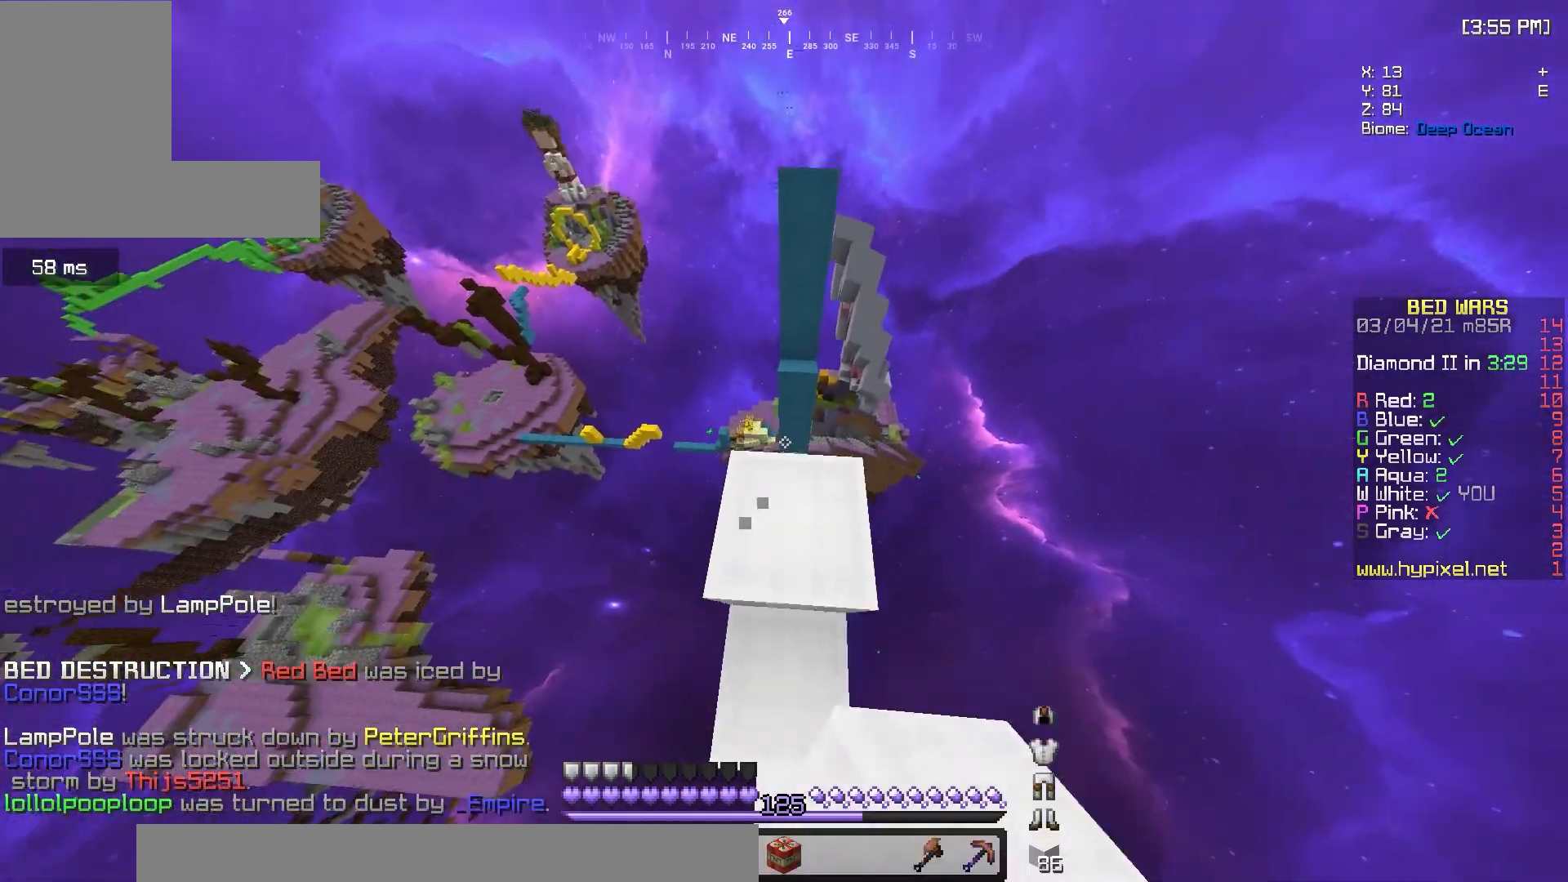
{"keys": ["d"], "mouse": ["right"], "events": [[83, "mouse_left", "up"], [183, "w", "up"], [283, "a", "down"], [400, "a", "up"], [417, "d", "down"], [483, "mouse_right", "down"]]}
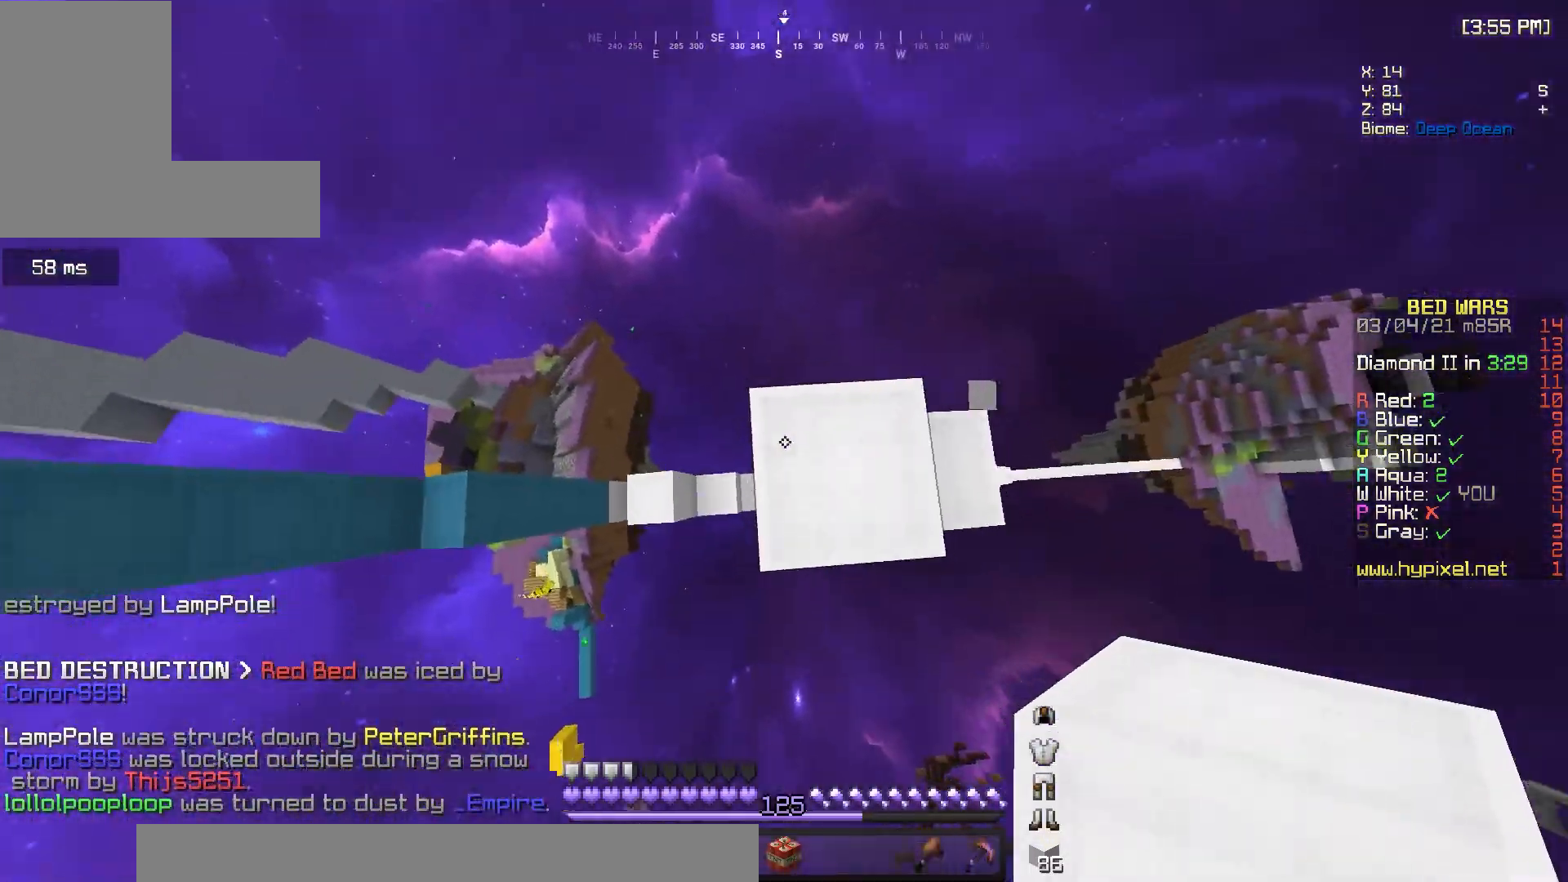
{"keys": [], "mouse": ["right"], "events": [[150, "mouse_right", "up"], [217, "mouse_right", "down"], [450, "d", "up"]]}
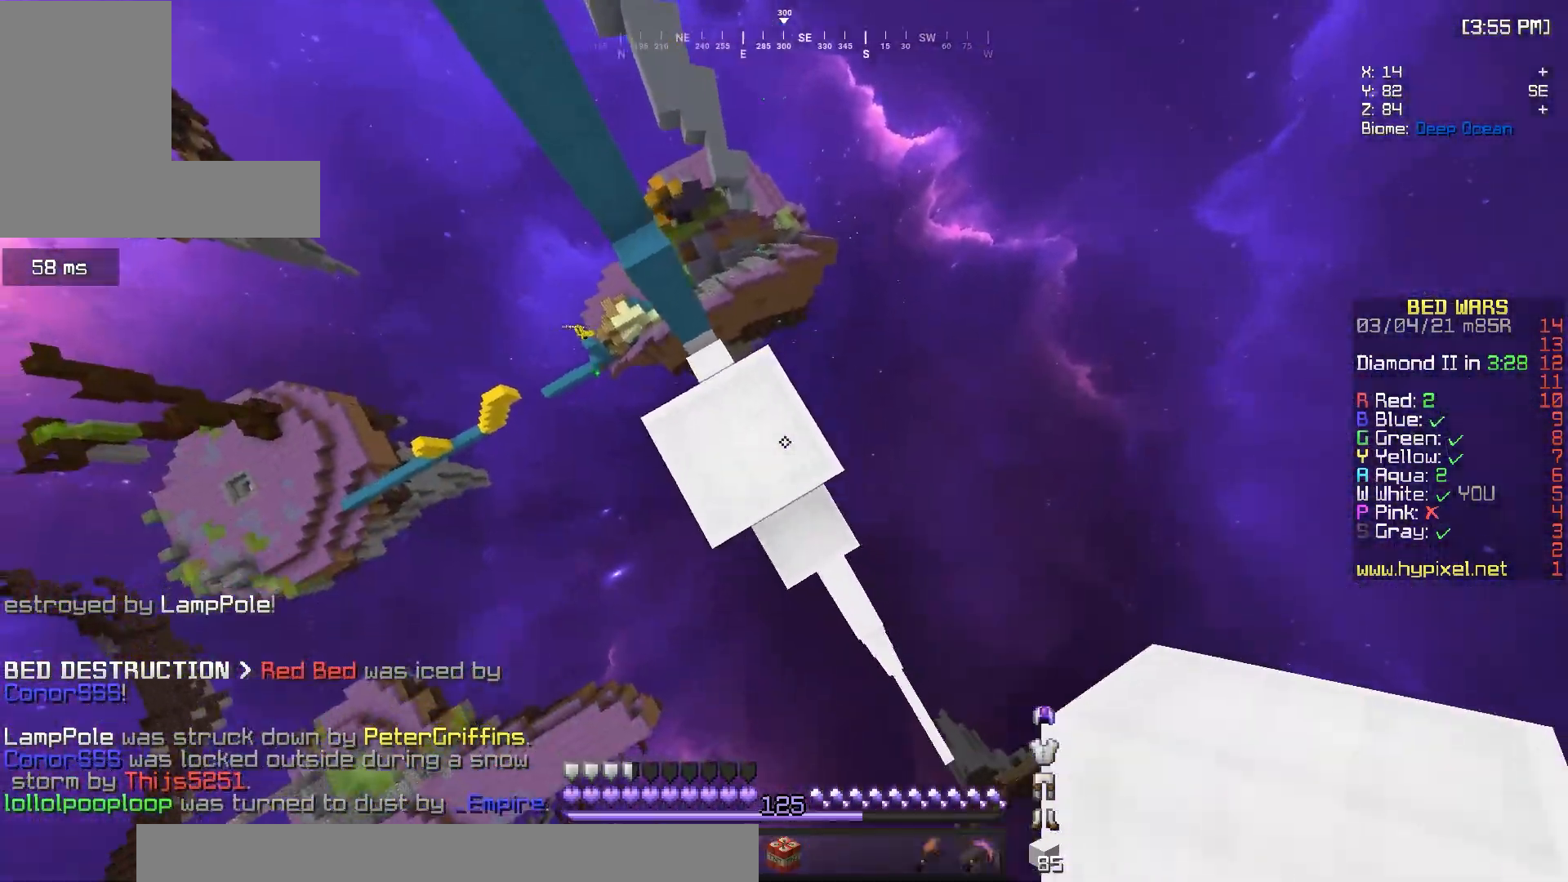
{"keys": [], "mouse": ["right"]}
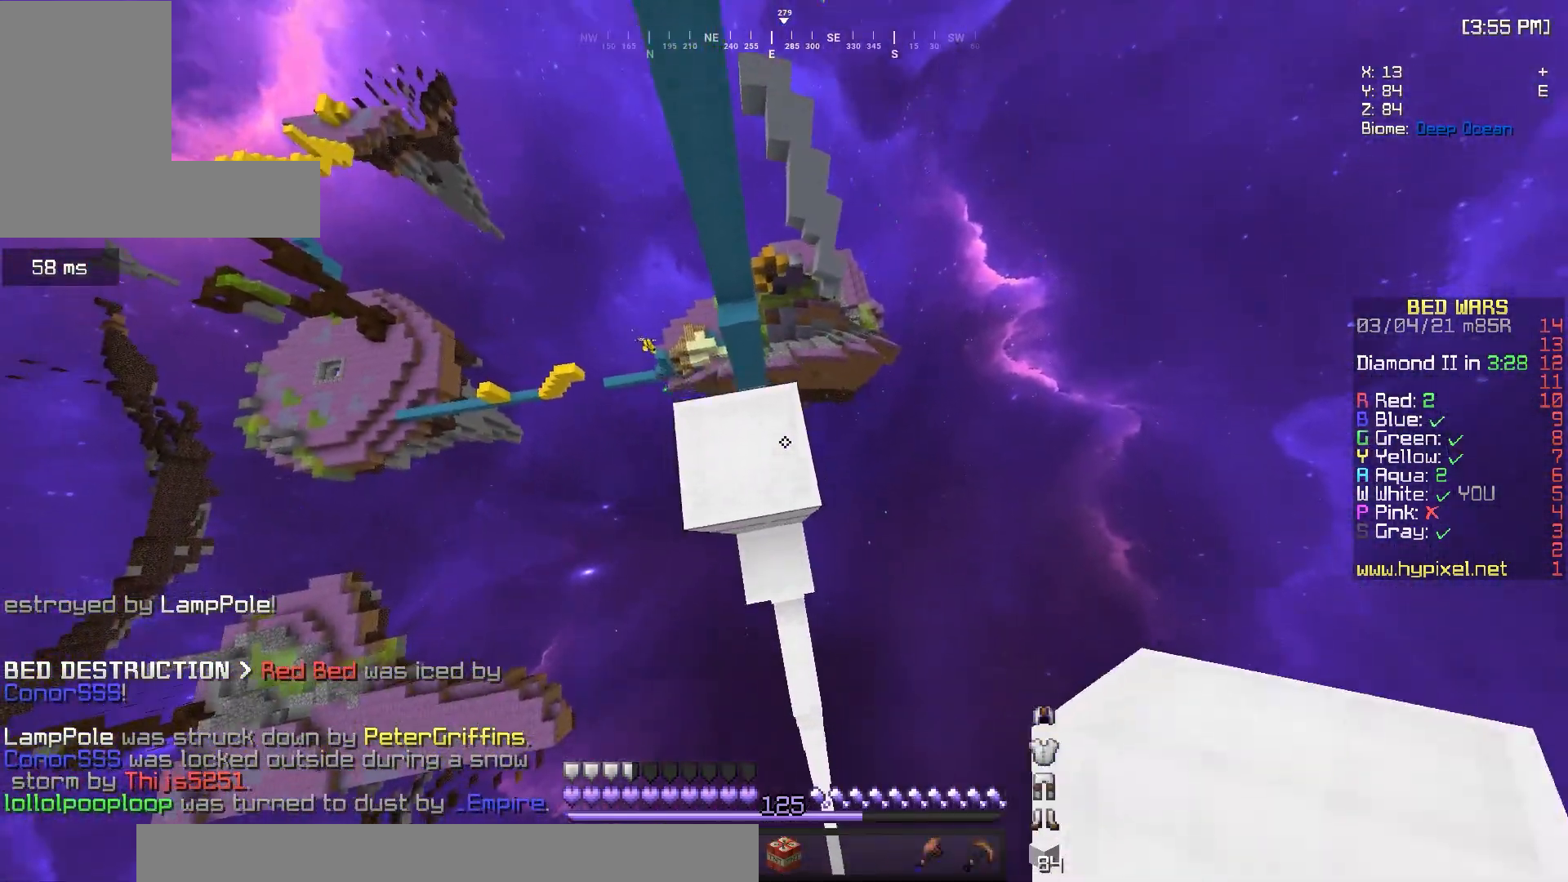
{"keys": ["d"], "mouse": ["right"], "events": [[67, "a", "down"], [133, "mouse_right", "up"], [200, "a", "up"], [200, "mouse_right", "down"], [250, "mouse_right", "up"], [317, "mouse_right", "down"], [417, "mouse_right", "up"], [433, "d", "down"], [483, "mouse_right", "down"]]}
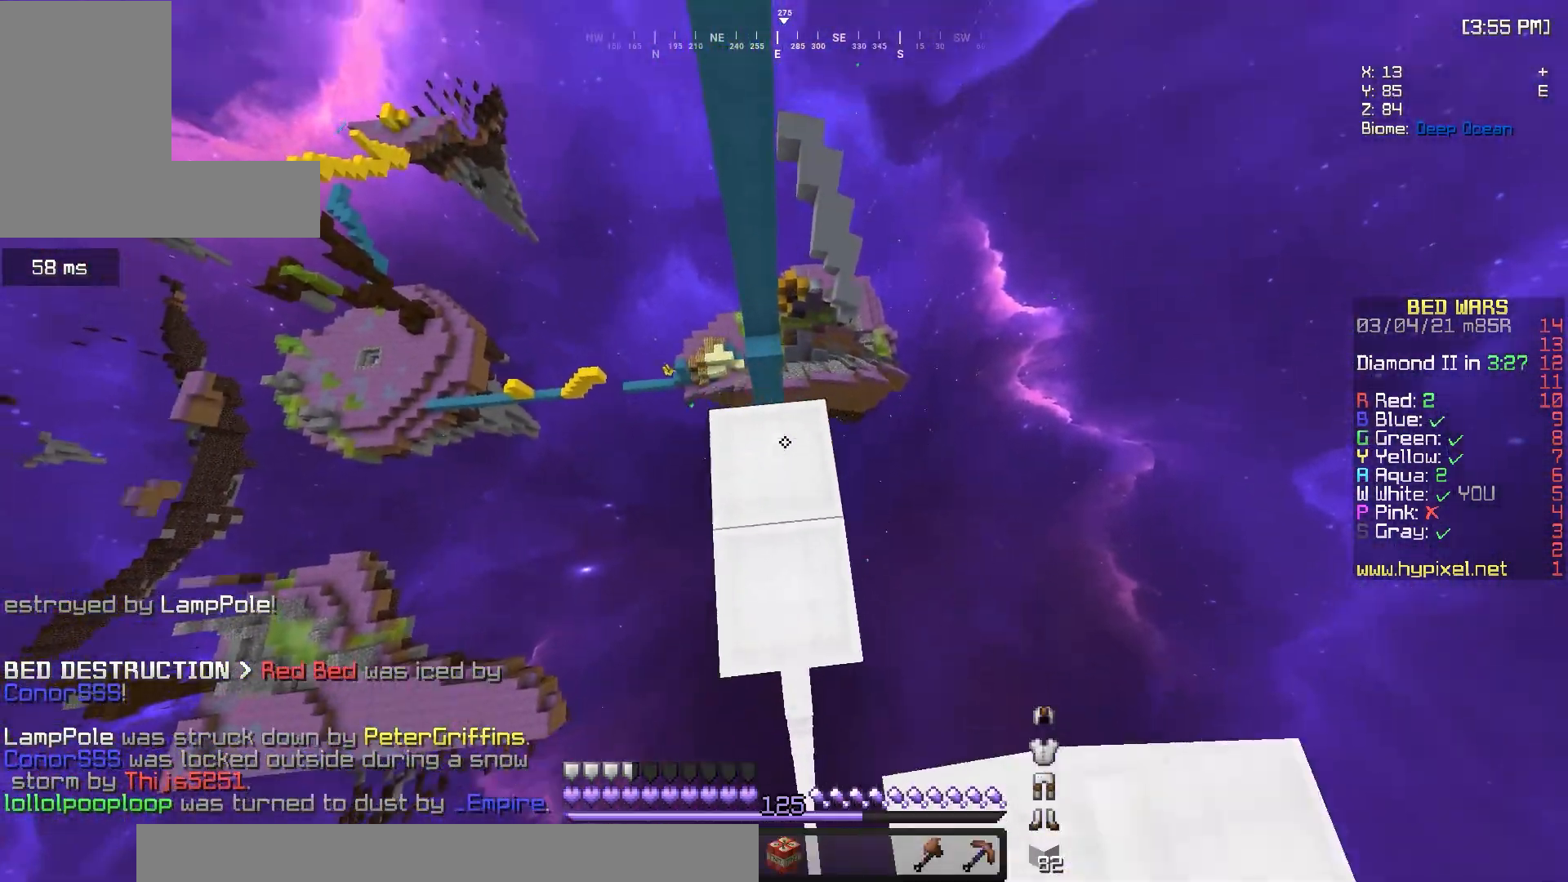
{"keys": [], "mouse": ["right"], "events": [[67, "d", "up"], [183, "mouse_right", "up"], [250, "mouse_right", "down"]]}
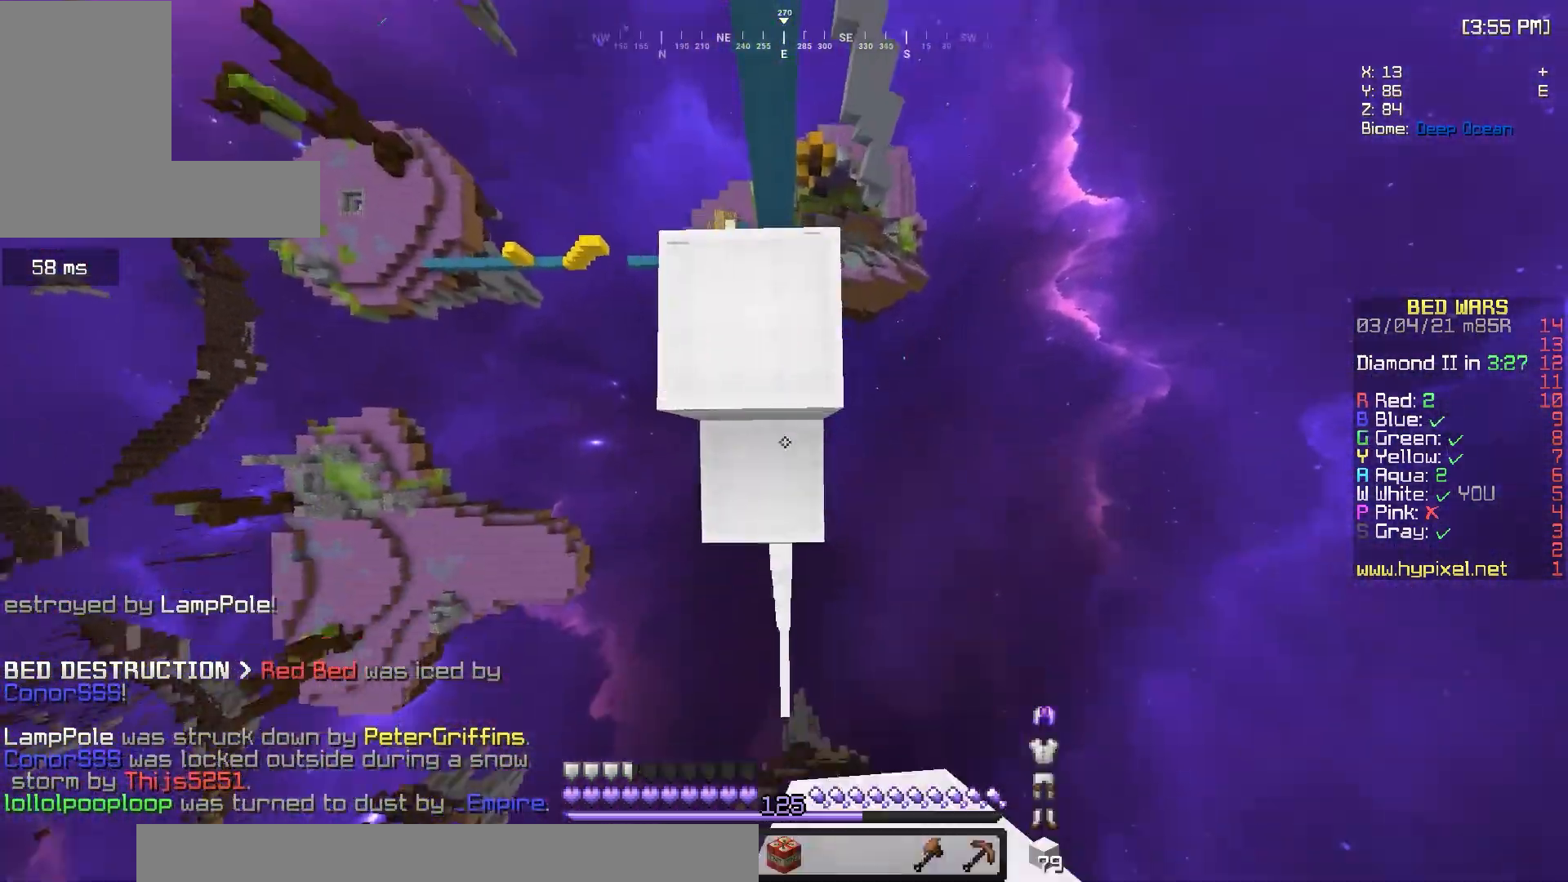
{"keys": [], "mouse": ["right"], "events": [[67, "s", "down"], [167, "mouse_right", "up"], [183, "s", "up"], [250, "mouse_right", "down"], [333, "mouse_right", "up"], [467, "mouse_right", "down"]]}
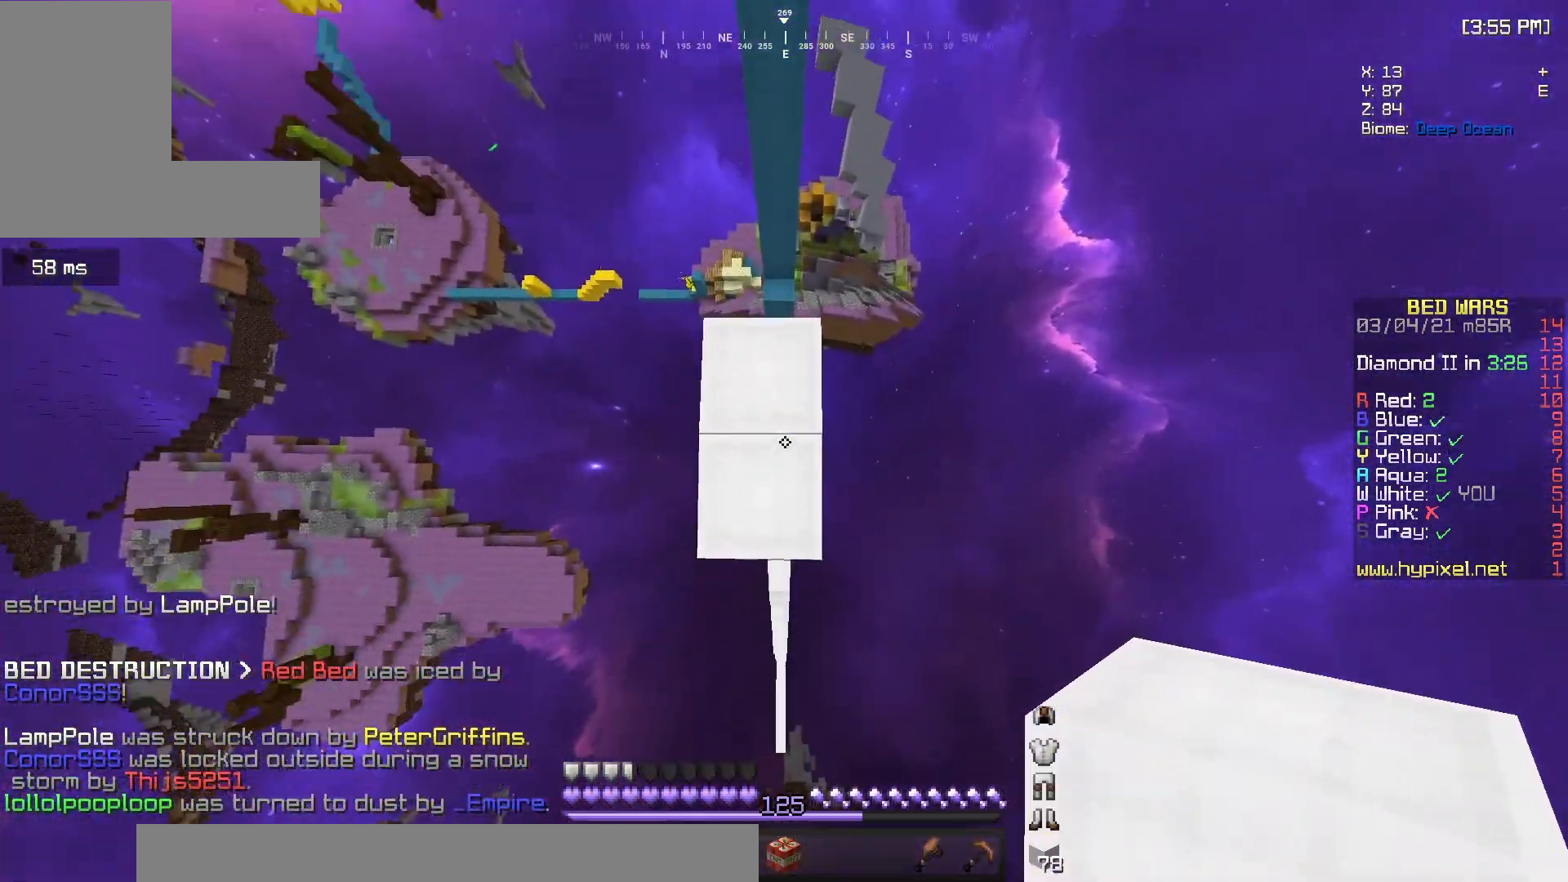
{"keys": [], "mouse": ["right"], "events": [[67, "mouse_right", "up"], [233, "mouse_right", "down"]]}
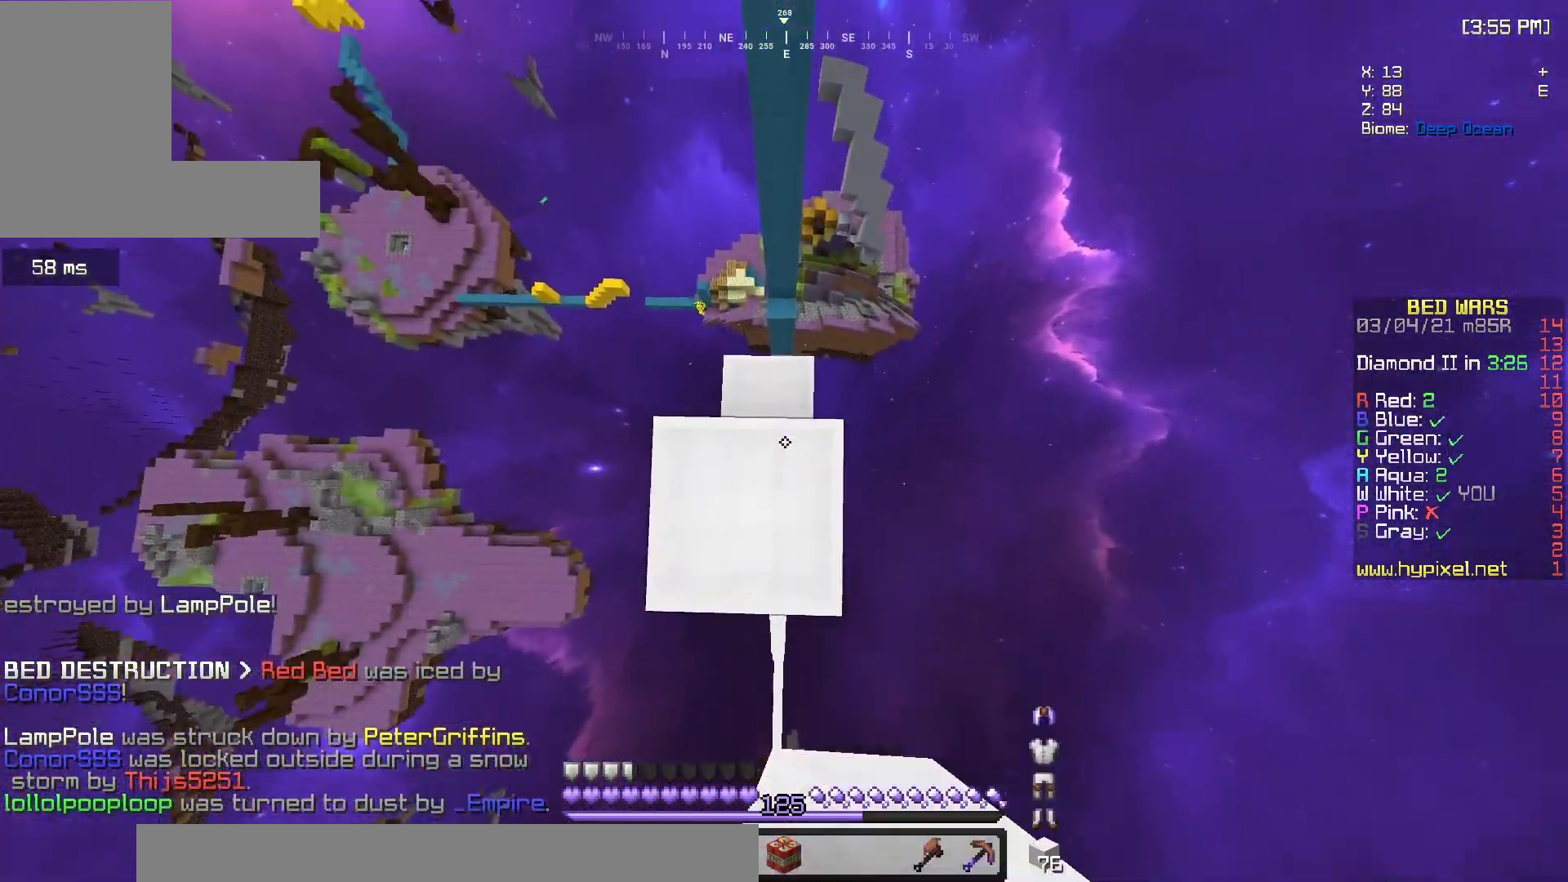
{"keys": [], "mouse": ["right"], "events": [[283, "s", "down"], [350, "mouse_right", "up"], [450, "mouse_right", "down"], [450, "s", "up"]]}
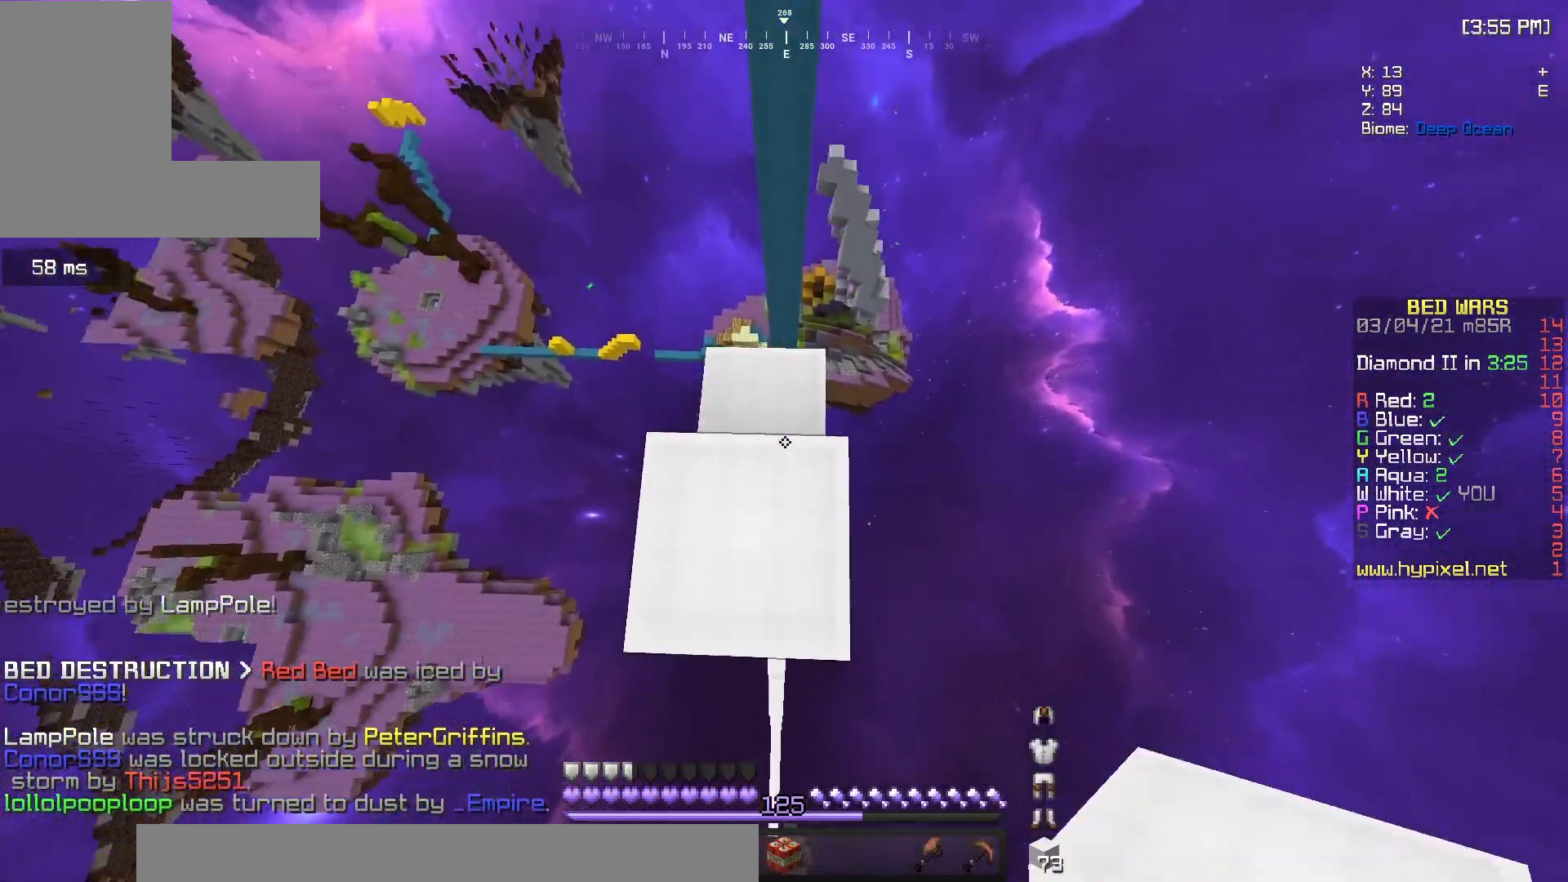
{"keys": [], "mouse": ["right"], "events": [[17, "mouse_right", "up"], [67, "mouse_right", "down"], [400, "mouse_right", "up"], [467, "mouse_right", "down"]]}
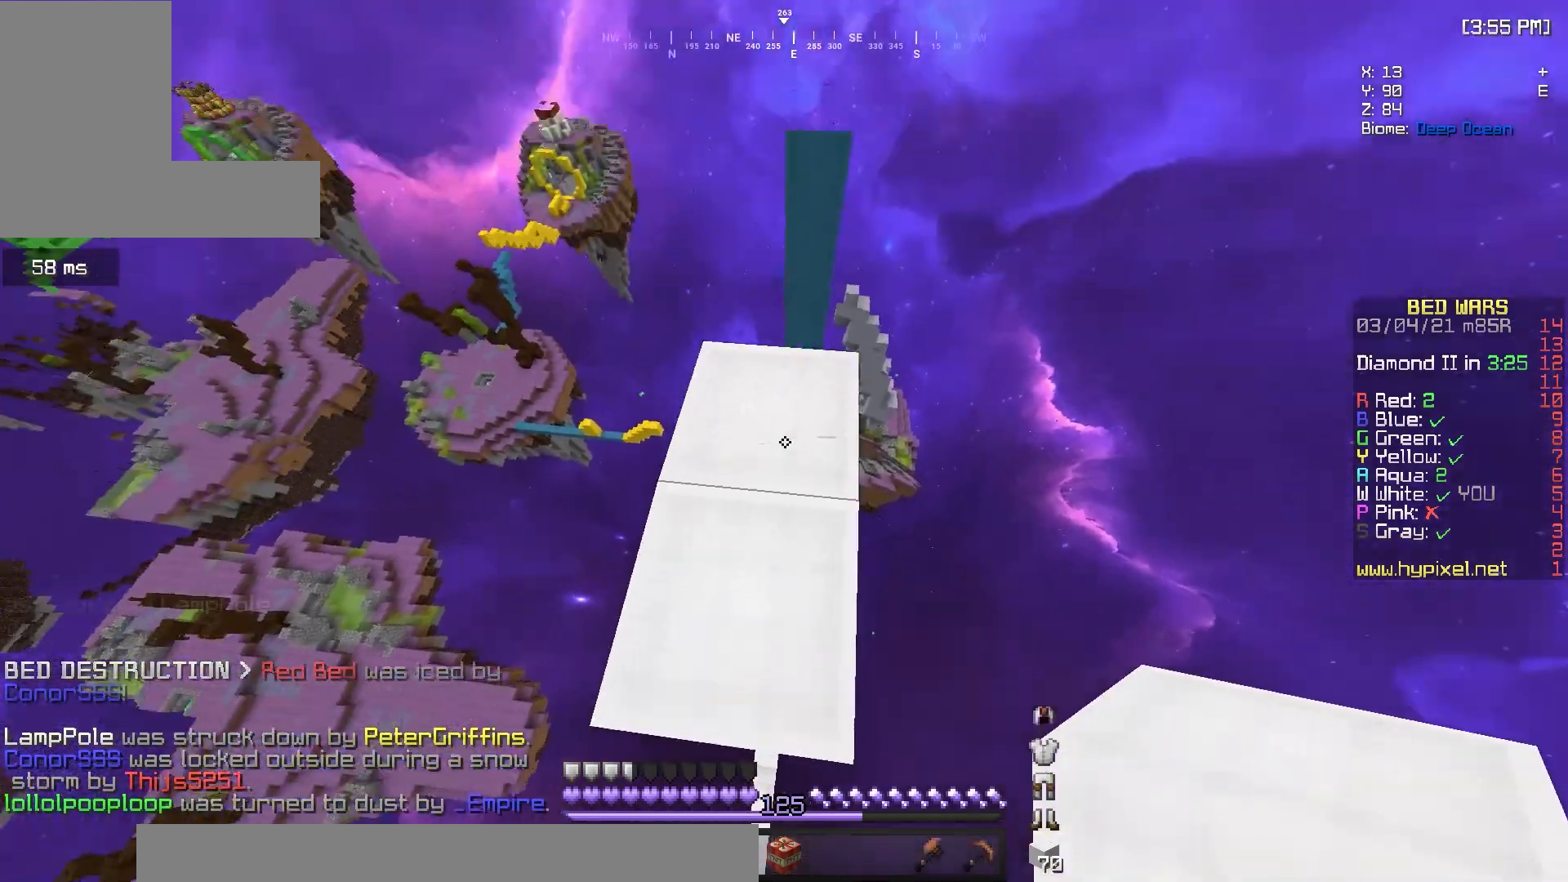
{"keys": [], "mouse": [], "events": [[133, "mouse_right", "up"], [200, "mouse_right", "down"], [400, "mouse_right", "up"]]}